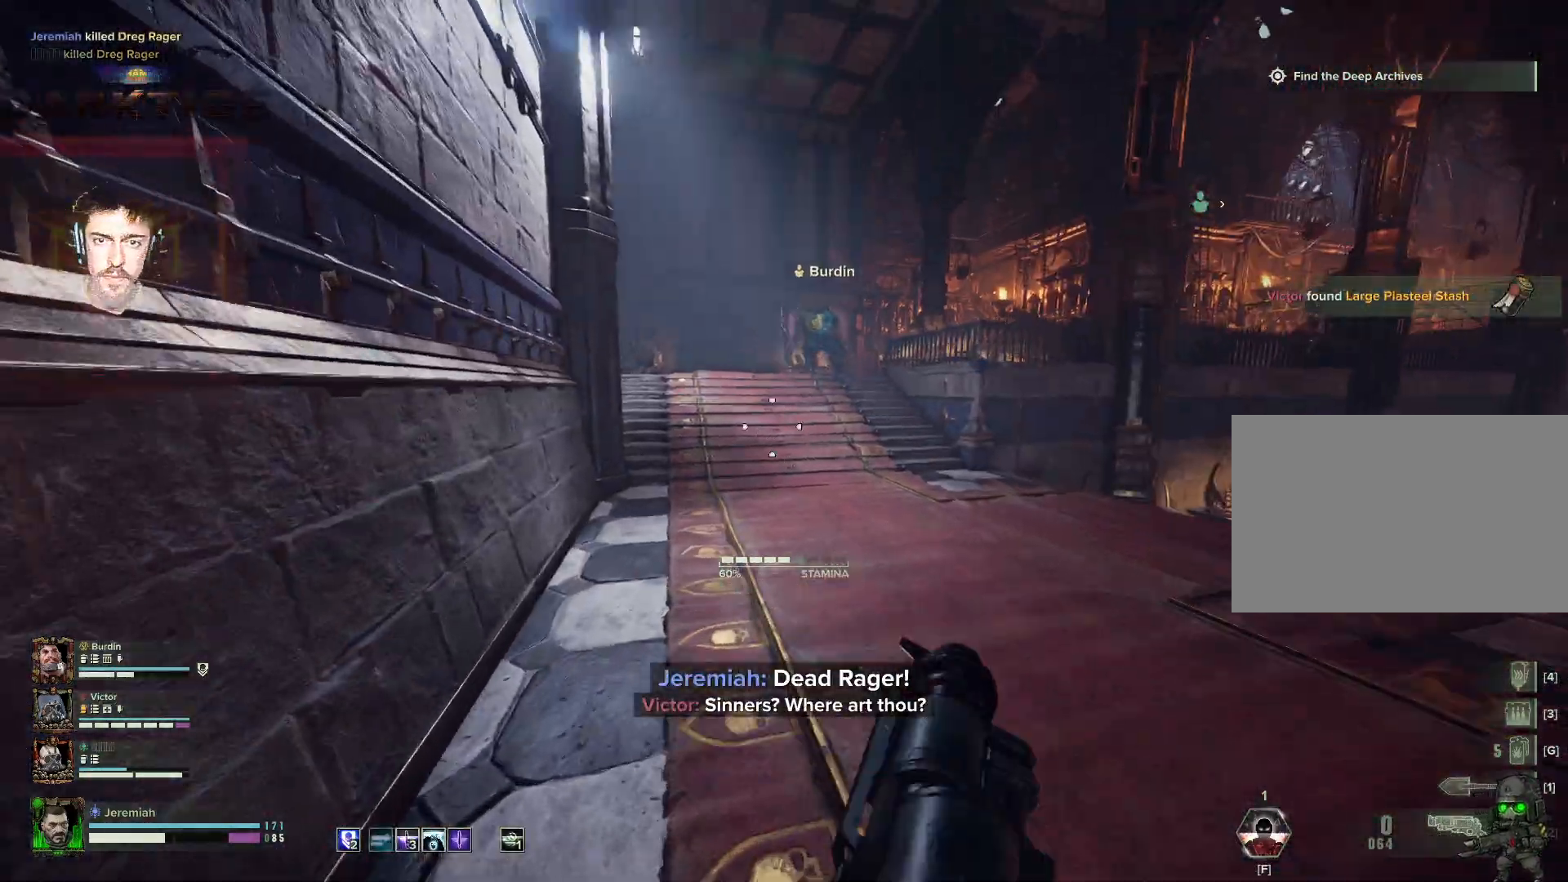
Gameplay with keyboard and mouse; each line is a JSON object with the keys and mouse buttons held at the frame after it. "events" lists presses ("down") and releases ("up") of "1", "2", "3", "4", "5", "a", "alt", "b", "c", "ctrl", "d", "e", "f", "g", "q", "r", "s", "shift", "space", "t", "tab", "tilde", "v", "w", "x", "z", "mouse_left", "mouse_wheel", "mouse_right", "mouse_mb4" and "mouse_mb5" between this image and that frame as [ms after this image, input, new state], when the widget could be followed in between. "mouse_left", "mouse_wheel", "mouse_right", "mouse_mb4", "mouse_mb5" = the "left", "wheel", "right", "mb4", "mb5" buttons of the "mouse" list. No other keys are recorded. "wheel" means that the mouse wheel is clicked or scrolled. Mouse movement is not recorded.
{"keys": ["w"], "mouse": [], "events": [[67, "a", "down"], [350, "a", "up"]]}
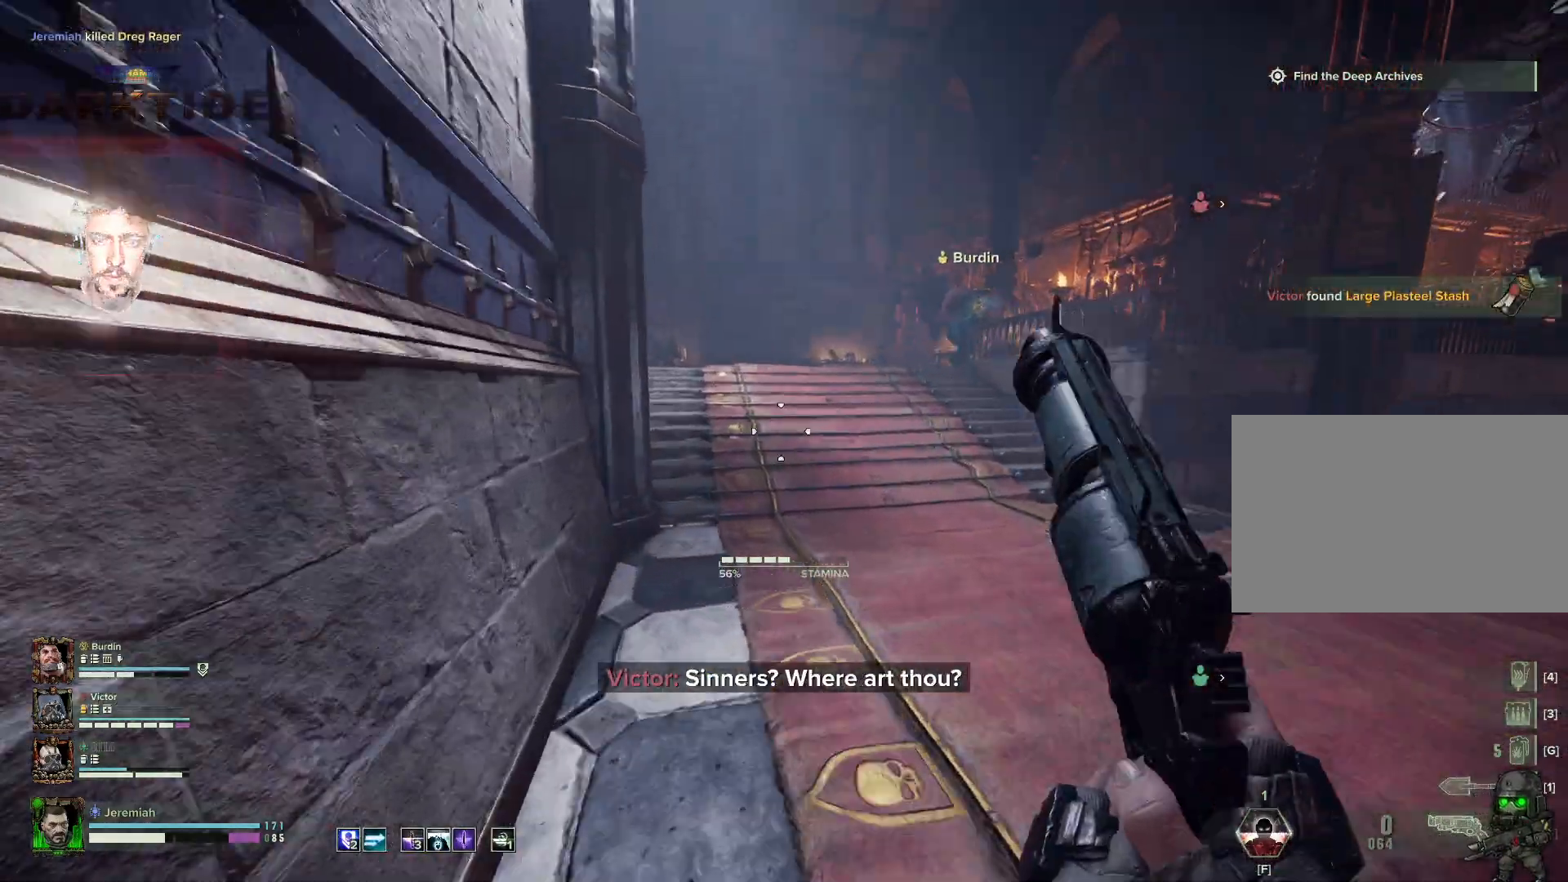
{"keys": ["w"], "mouse": [], "events": []}
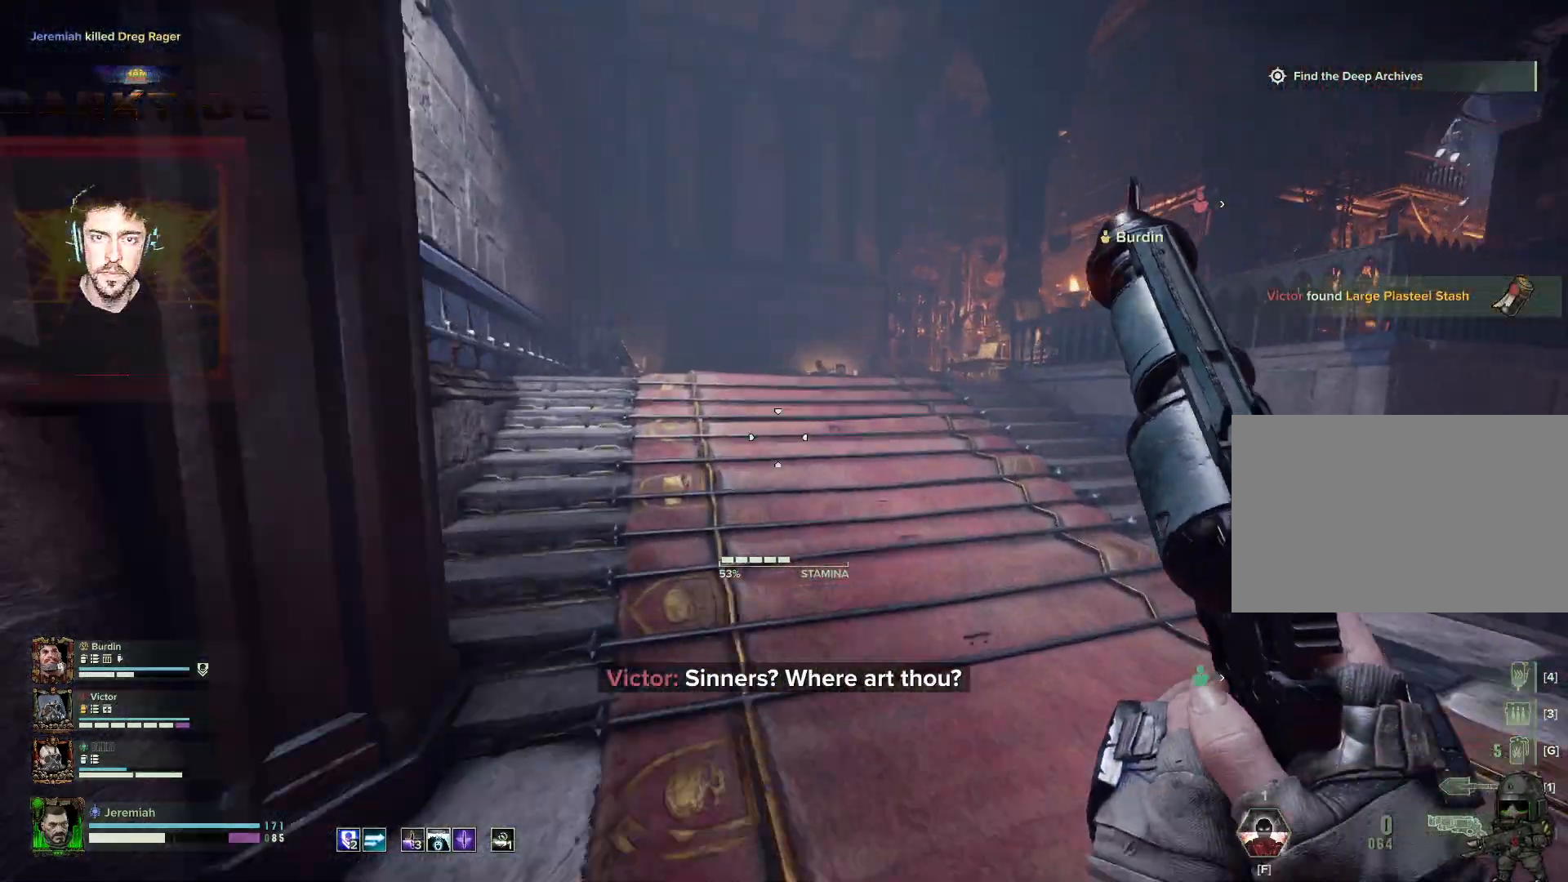
{"keys": ["w"], "mouse": [], "events": []}
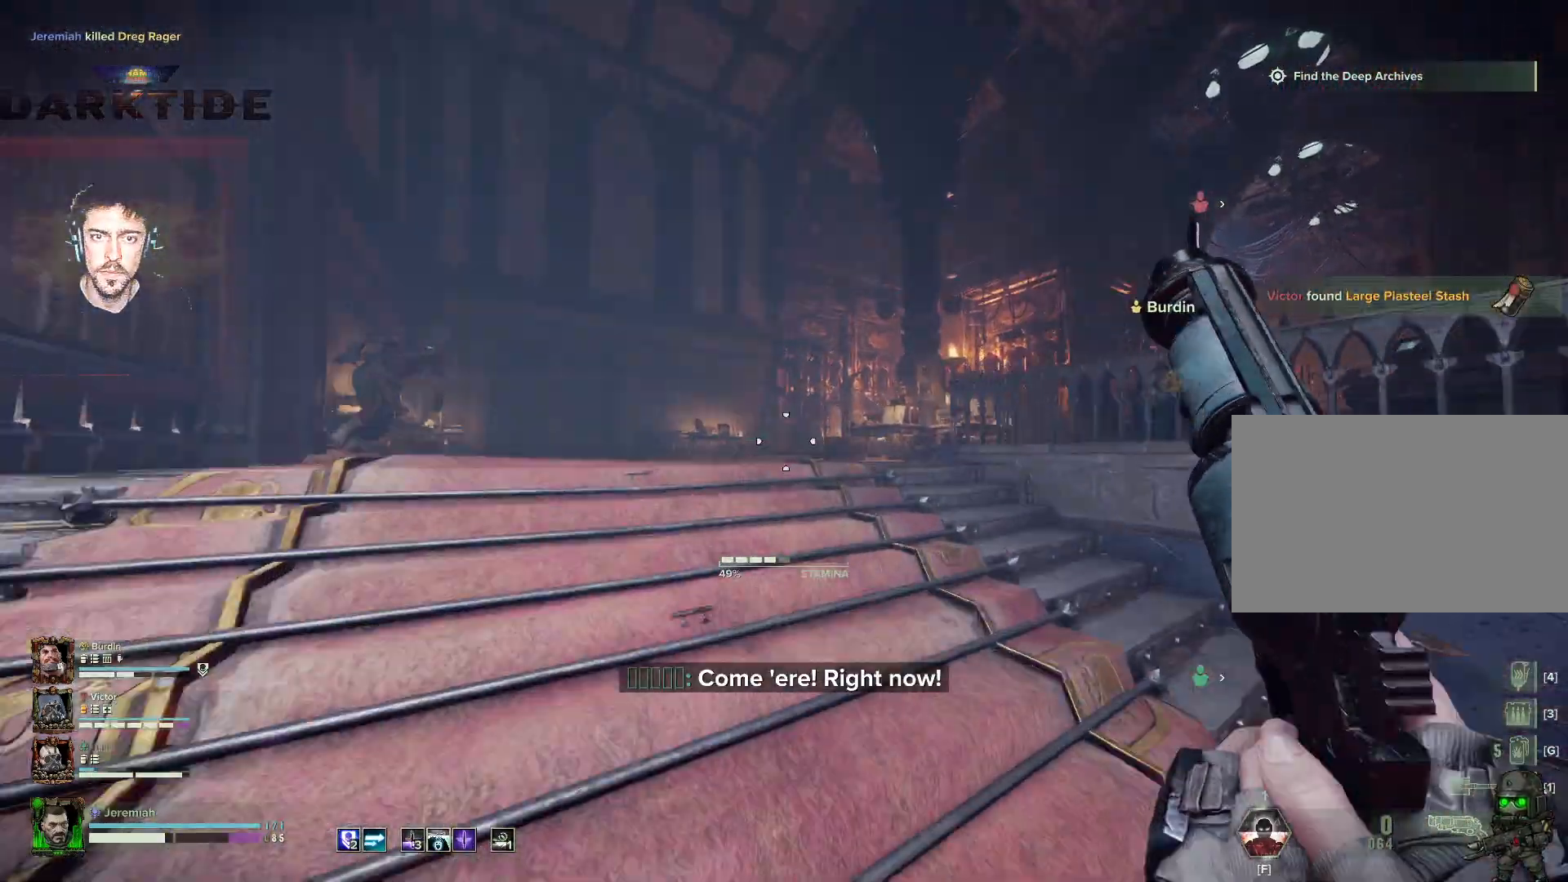
{"keys": ["w"], "mouse": [], "events": []}
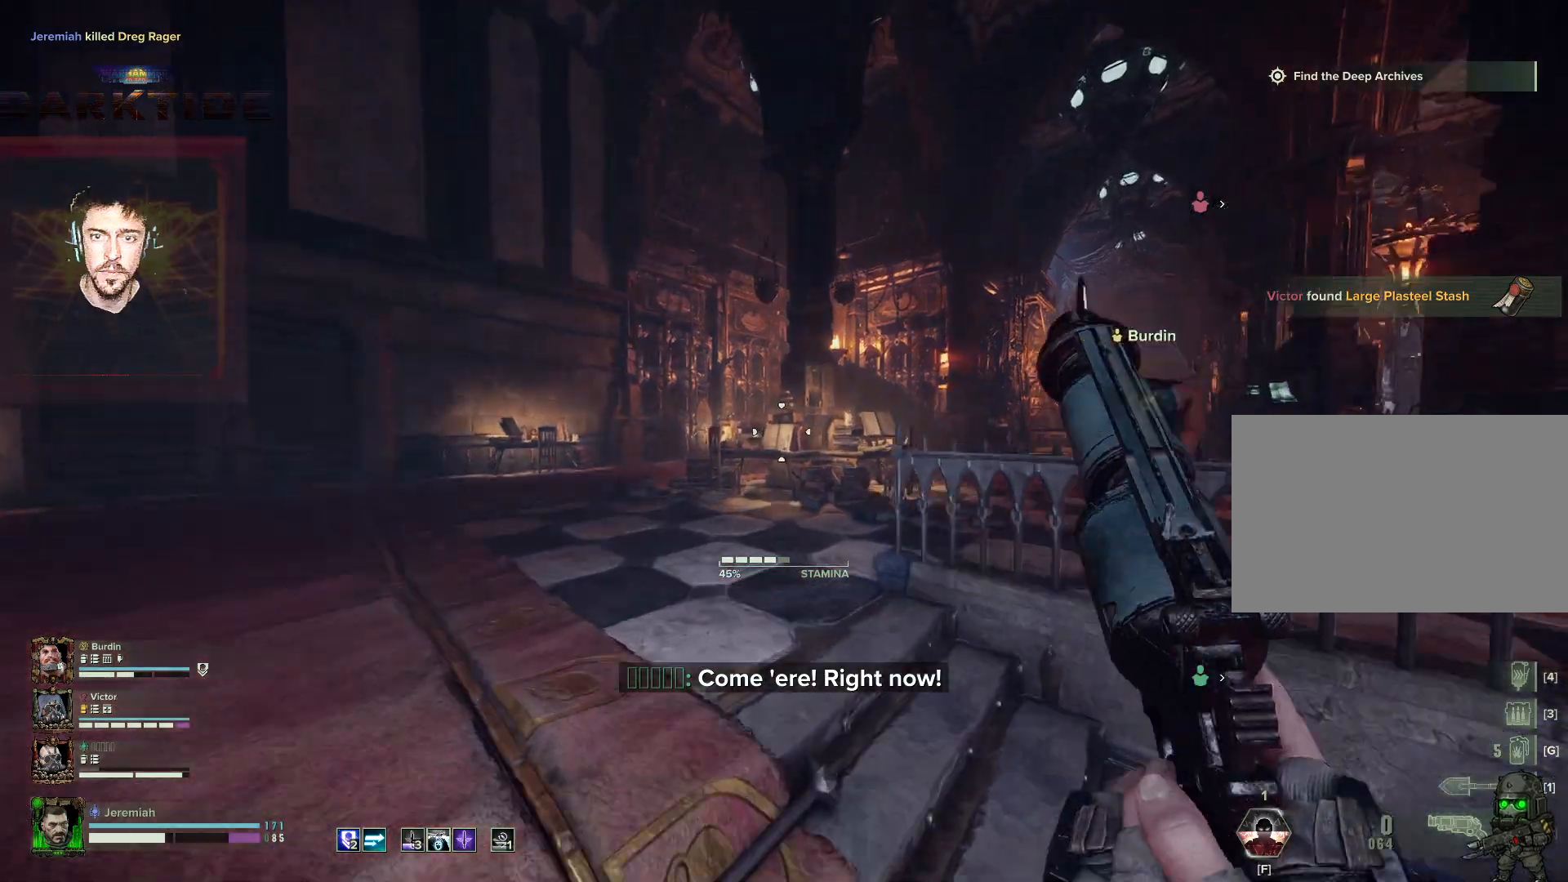
{"keys": ["w"], "mouse": [], "events": [[183, "a", "down"], [500, "a", "up"]]}
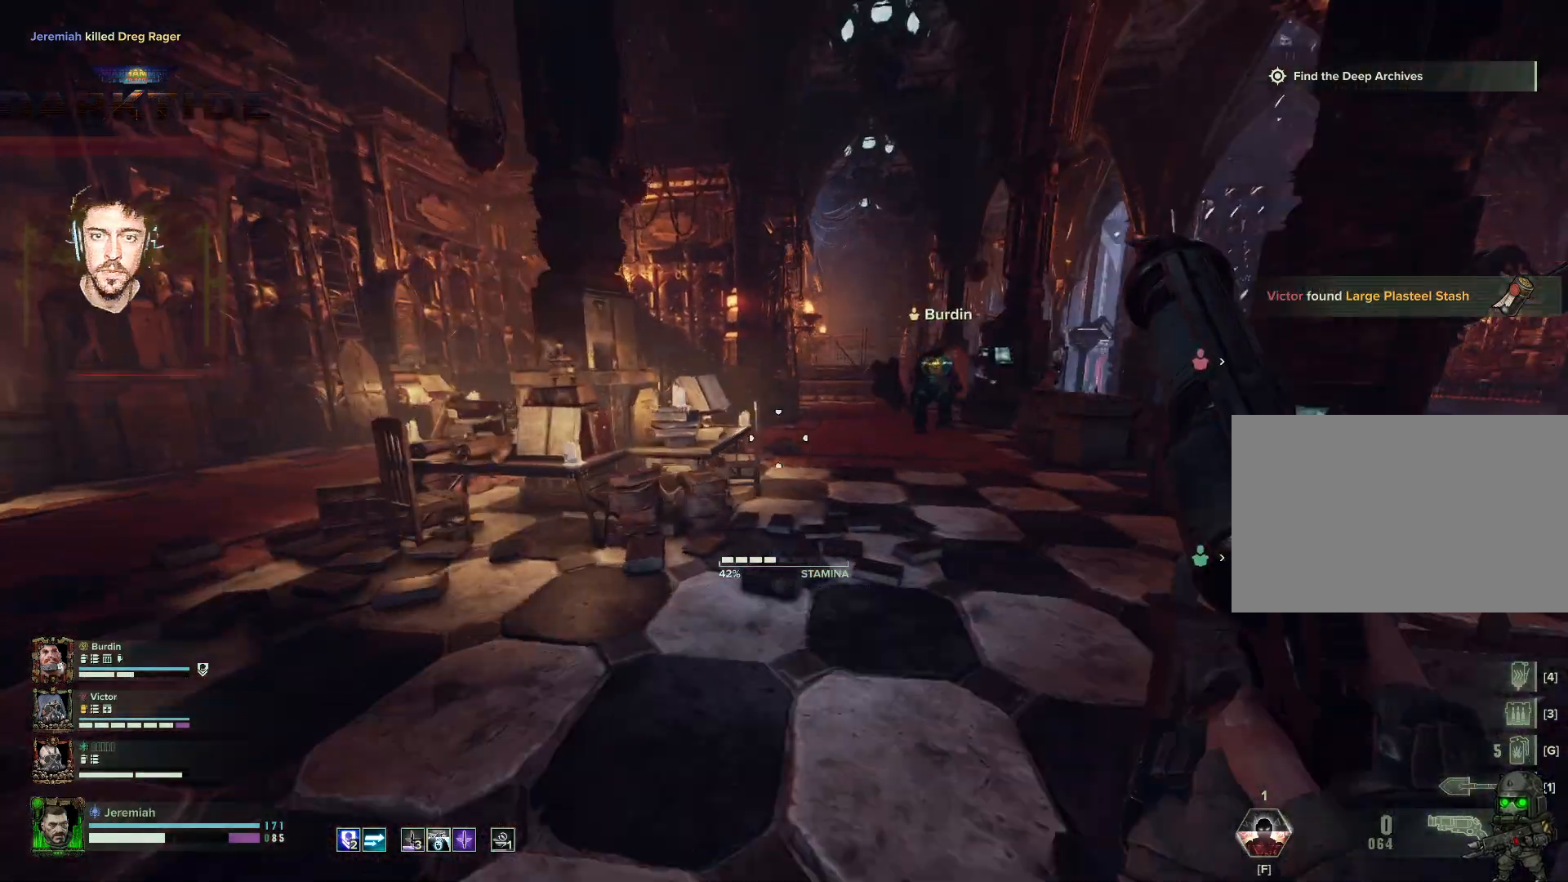
{"keys": ["w"], "mouse": [], "events": []}
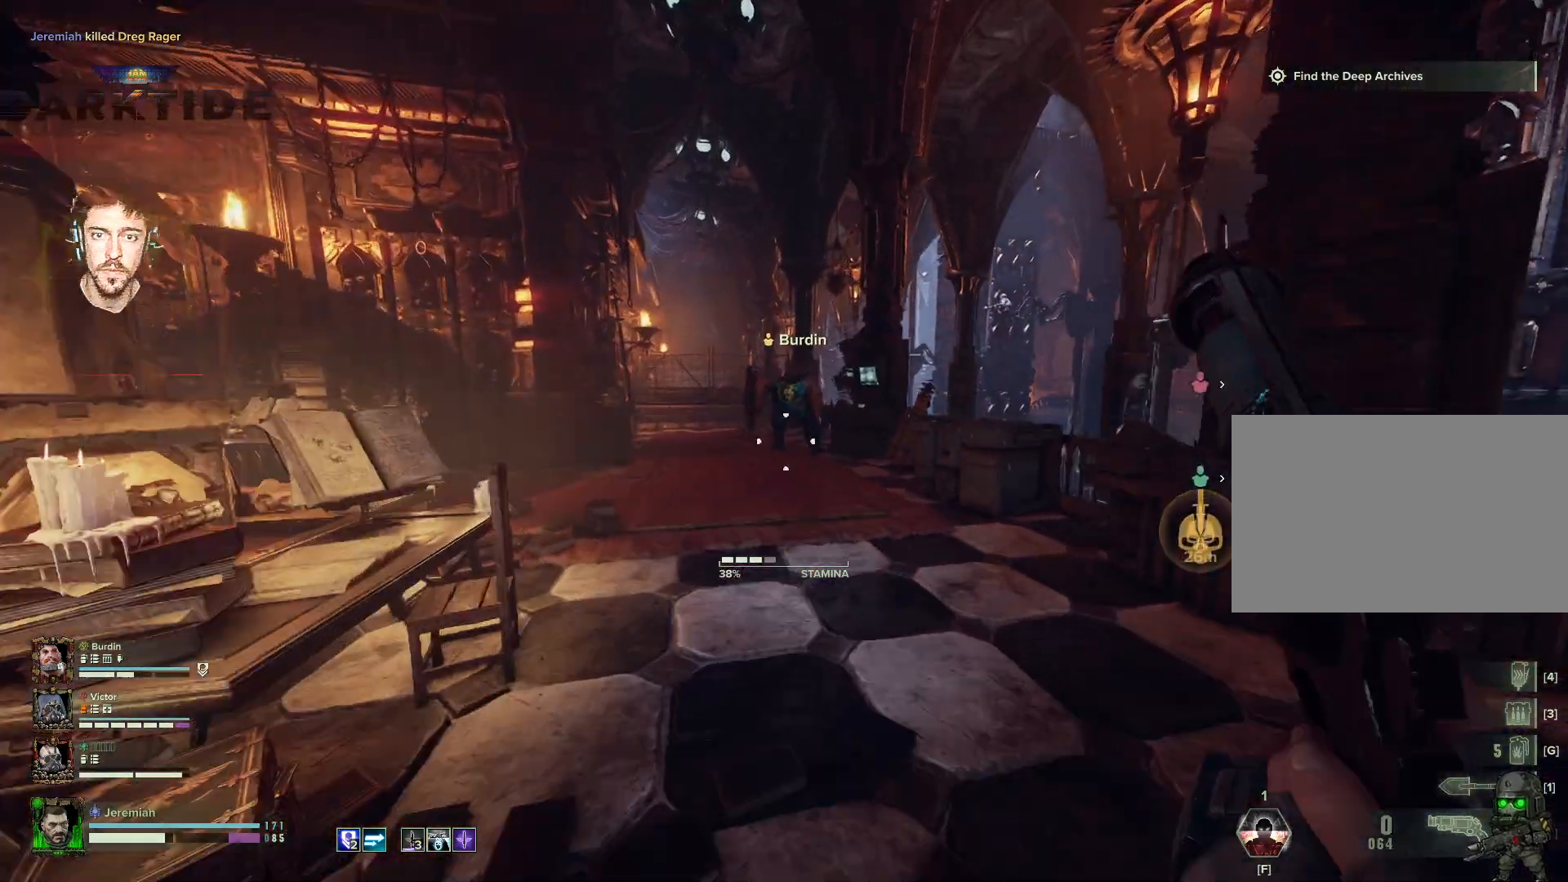
{"keys": ["w"], "mouse": [], "events": []}
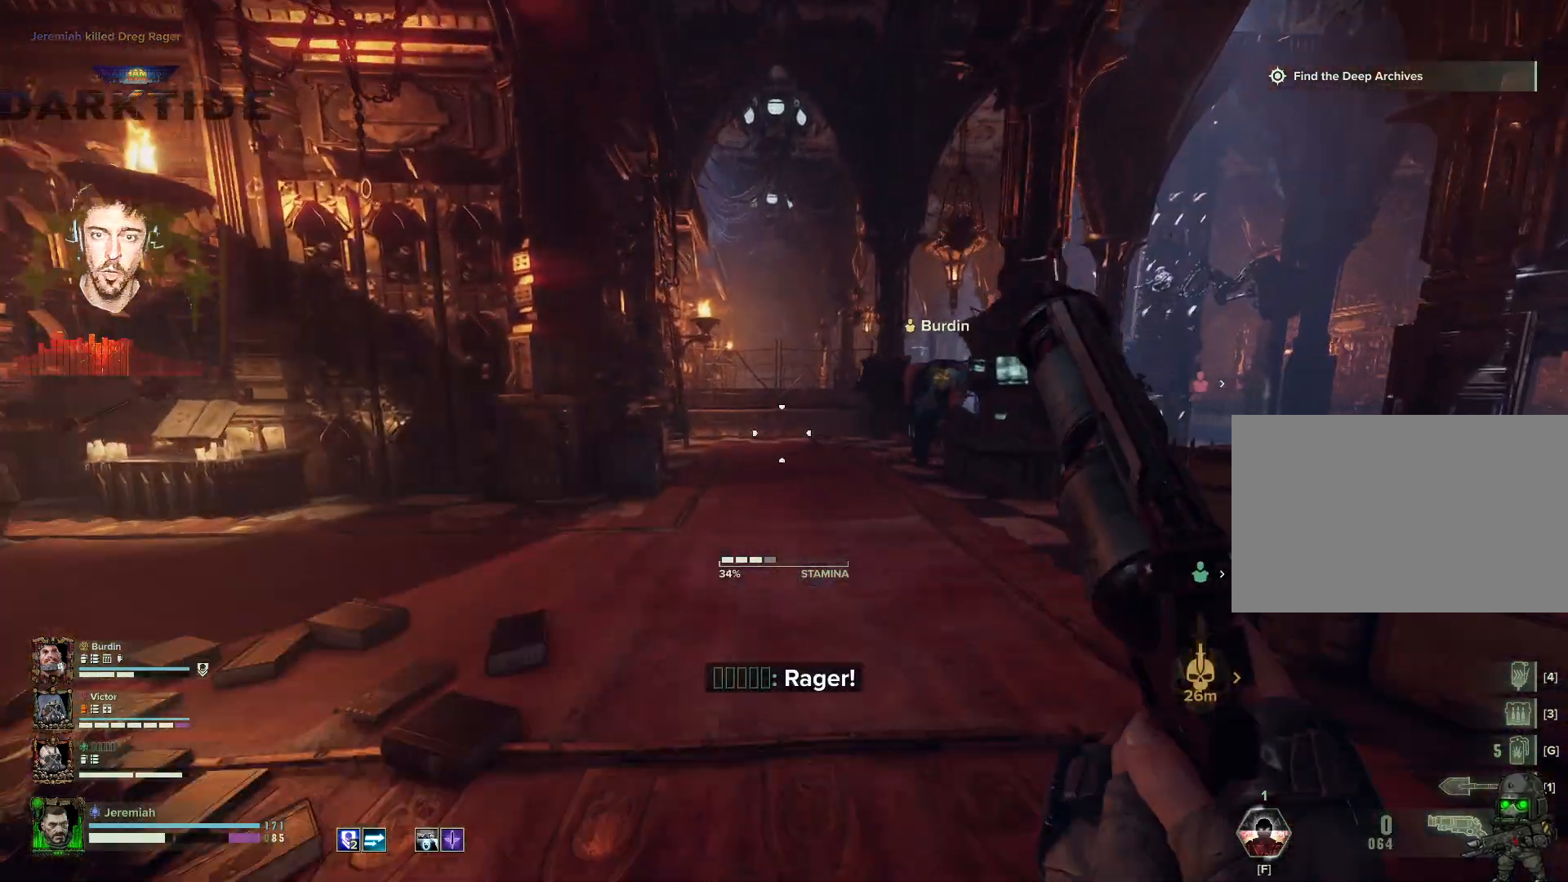
{"keys": ["ctrl", "w"], "mouse": [], "events": [[400, "ctrl", "down"]]}
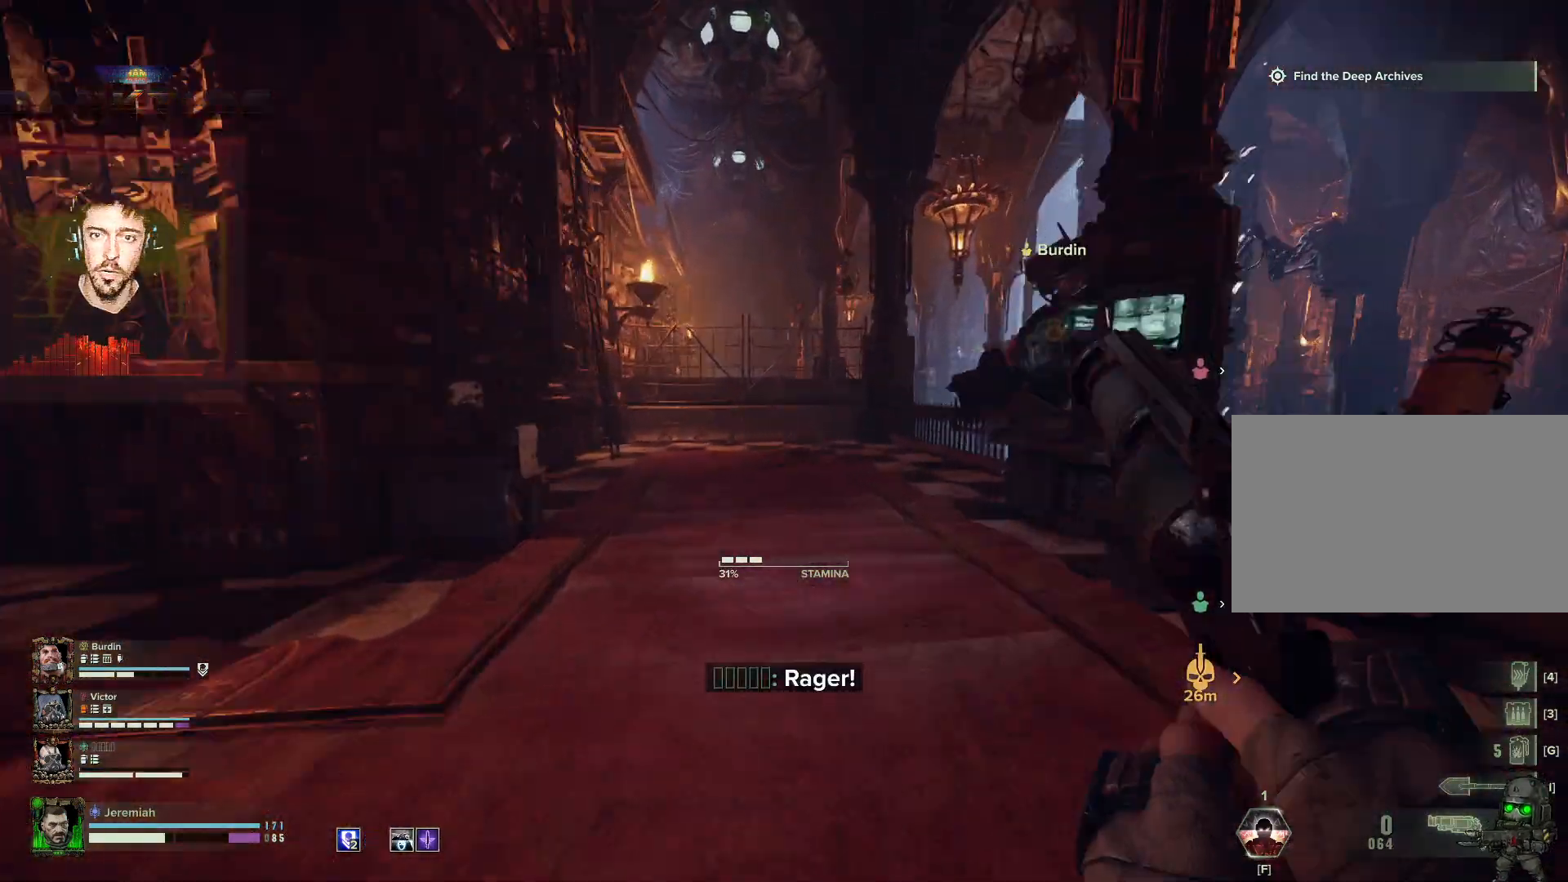
{"keys": ["a", "r", "w"], "mouse": [], "events": [[133, "r", "down"], [183, "ctrl", "up"], [183, "r", "up"], [250, "r", "down"], [300, "r", "up"], [383, "r", "down"], [400, "a", "down"], [400, "r", "up"], [500, "r", "down"]]}
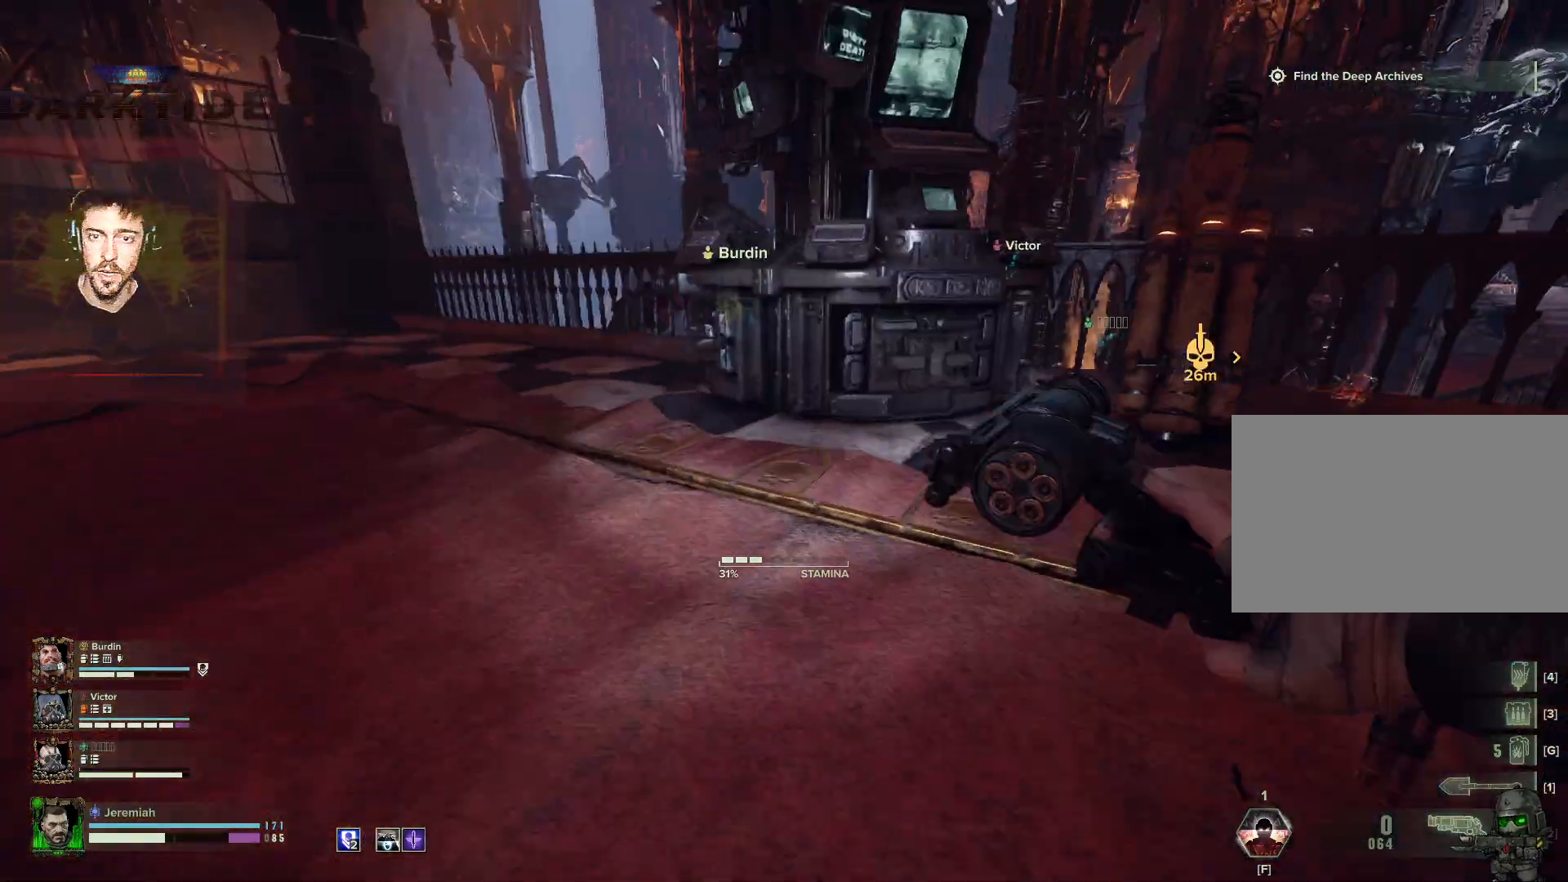
{"keys": ["a", "s", "space"], "mouse": [], "events": [[83, "r", "up"], [83, "w", "up"], [250, "s", "down"], [400, "space", "down"]]}
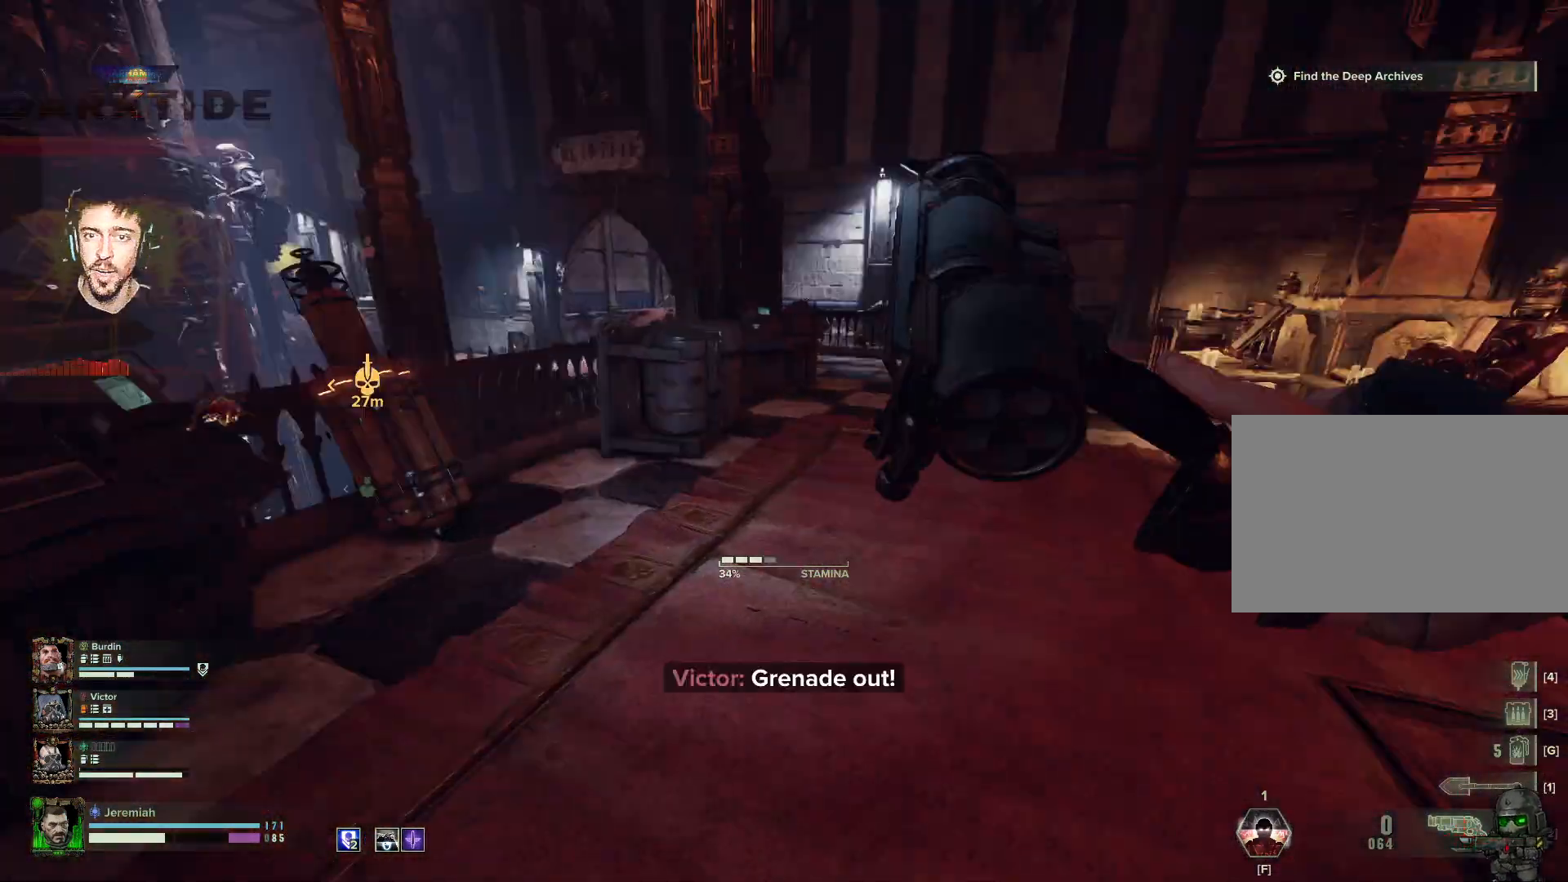
{"keys": ["s", "space"], "mouse": [], "events": [[83, "a", "up"], [83, "space", "up"], [500, "space", "down"]]}
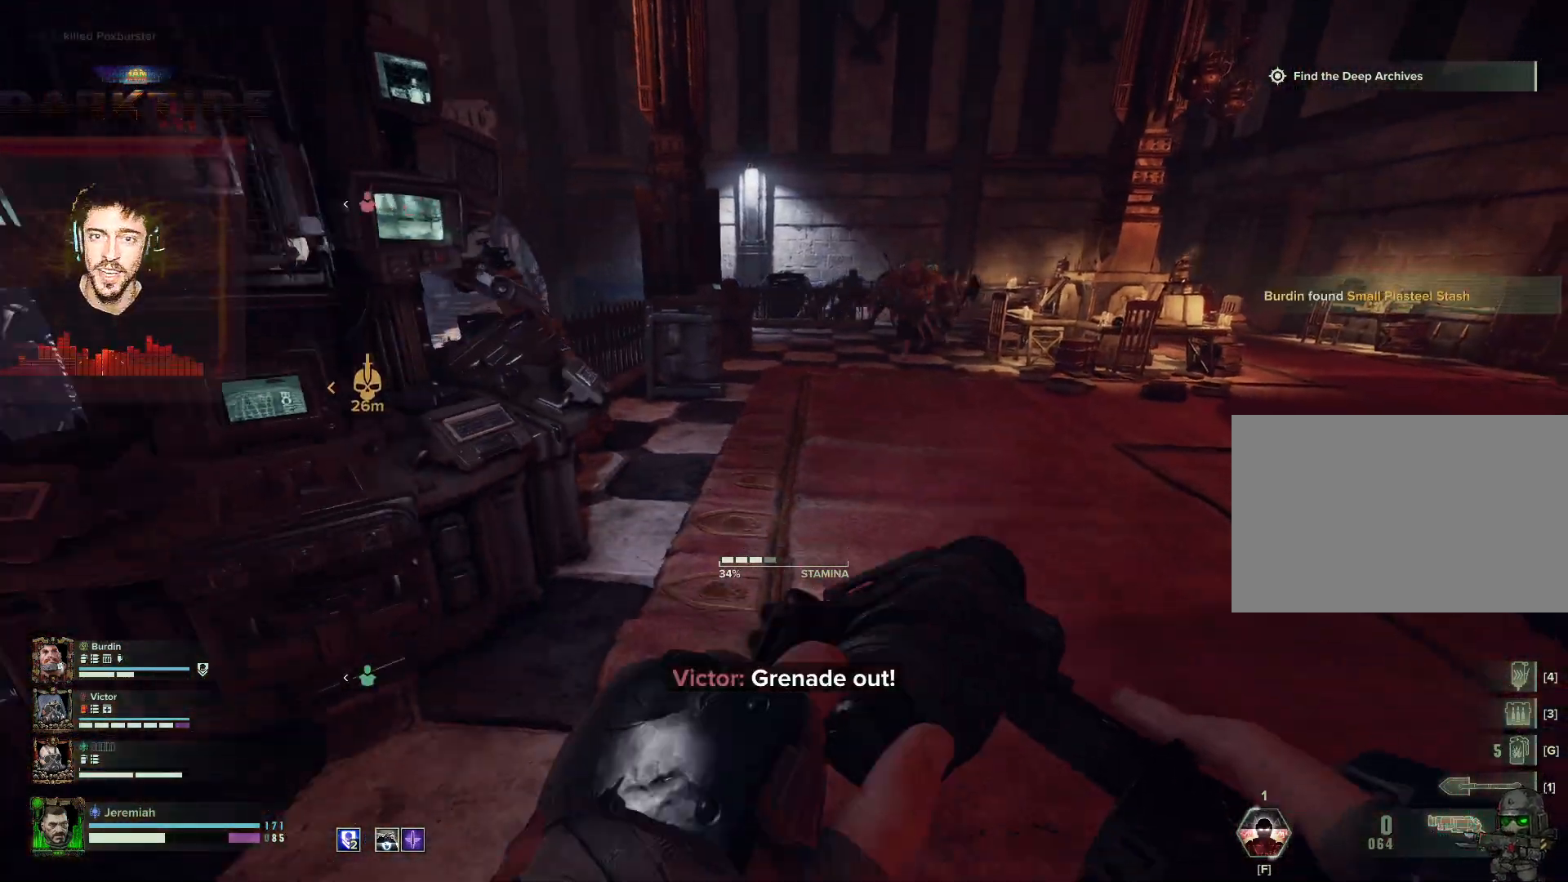
{"keys": ["a", "w"], "mouse": [], "events": [[233, "a", "down"], [283, "space", "up"], [400, "s", "up"], [500, "w", "down"]]}
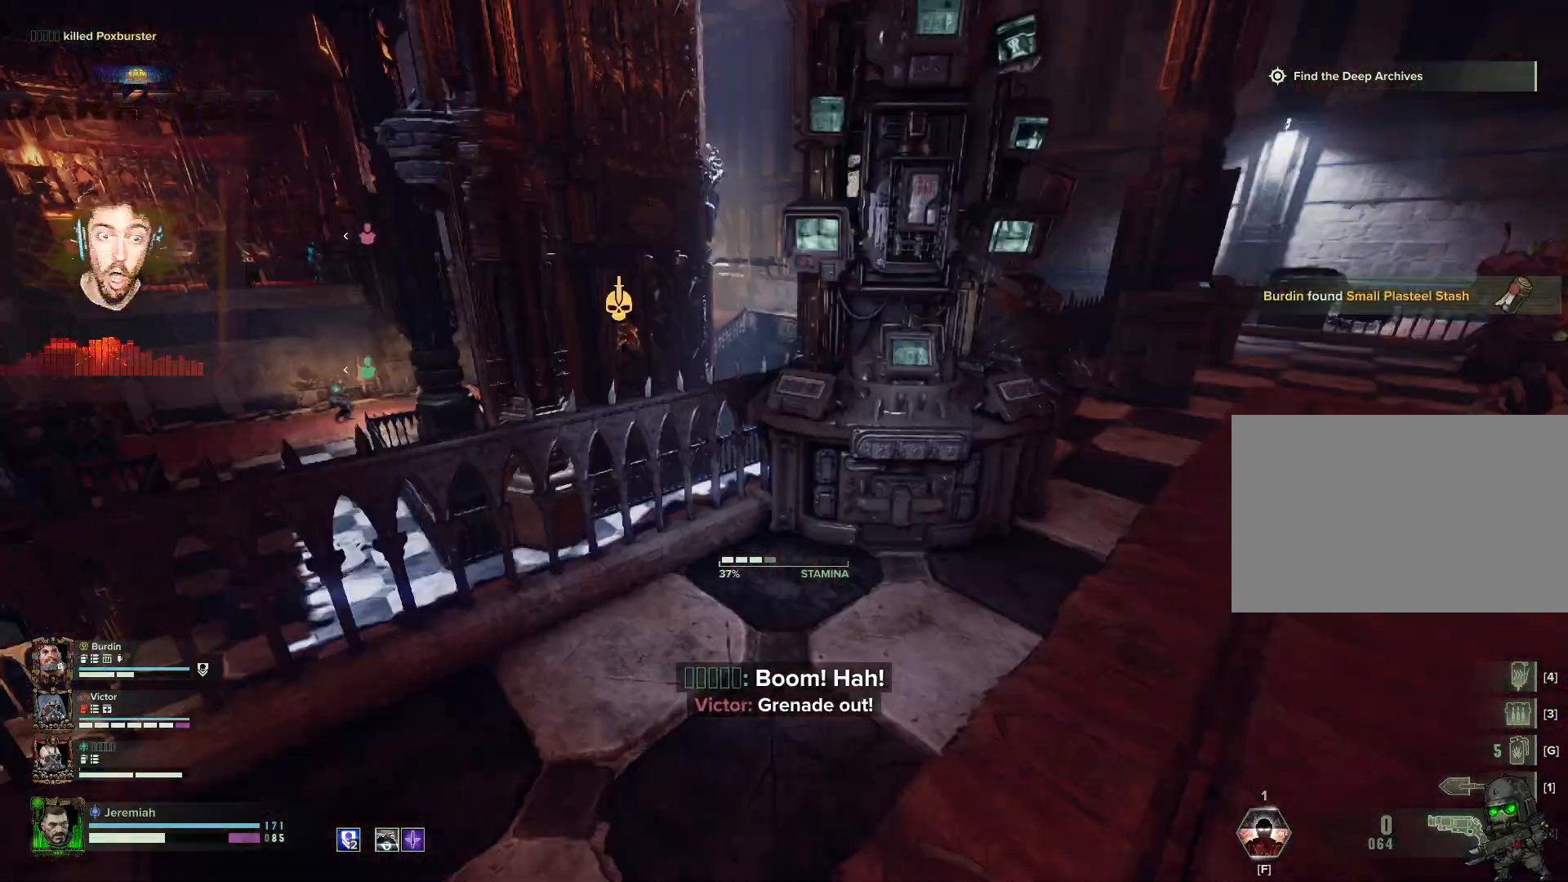
{"keys": ["alt", "w"], "mouse": [], "events": [[167, "a", "up"], [483, "alt", "down"]]}
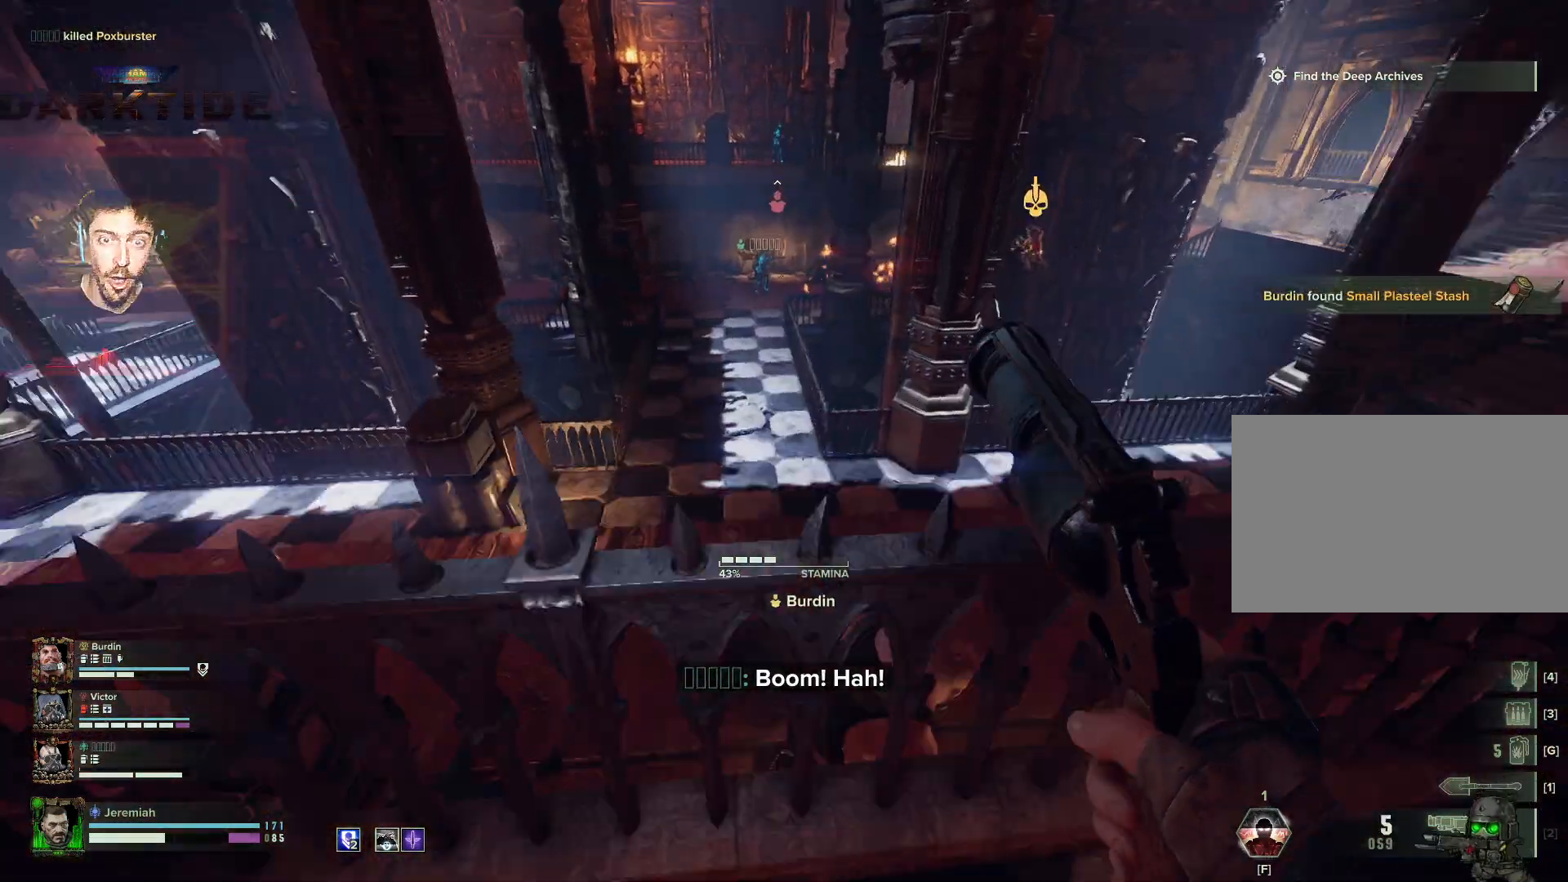
{"keys": ["w"], "mouse": [], "events": [[400, "alt", "up"]]}
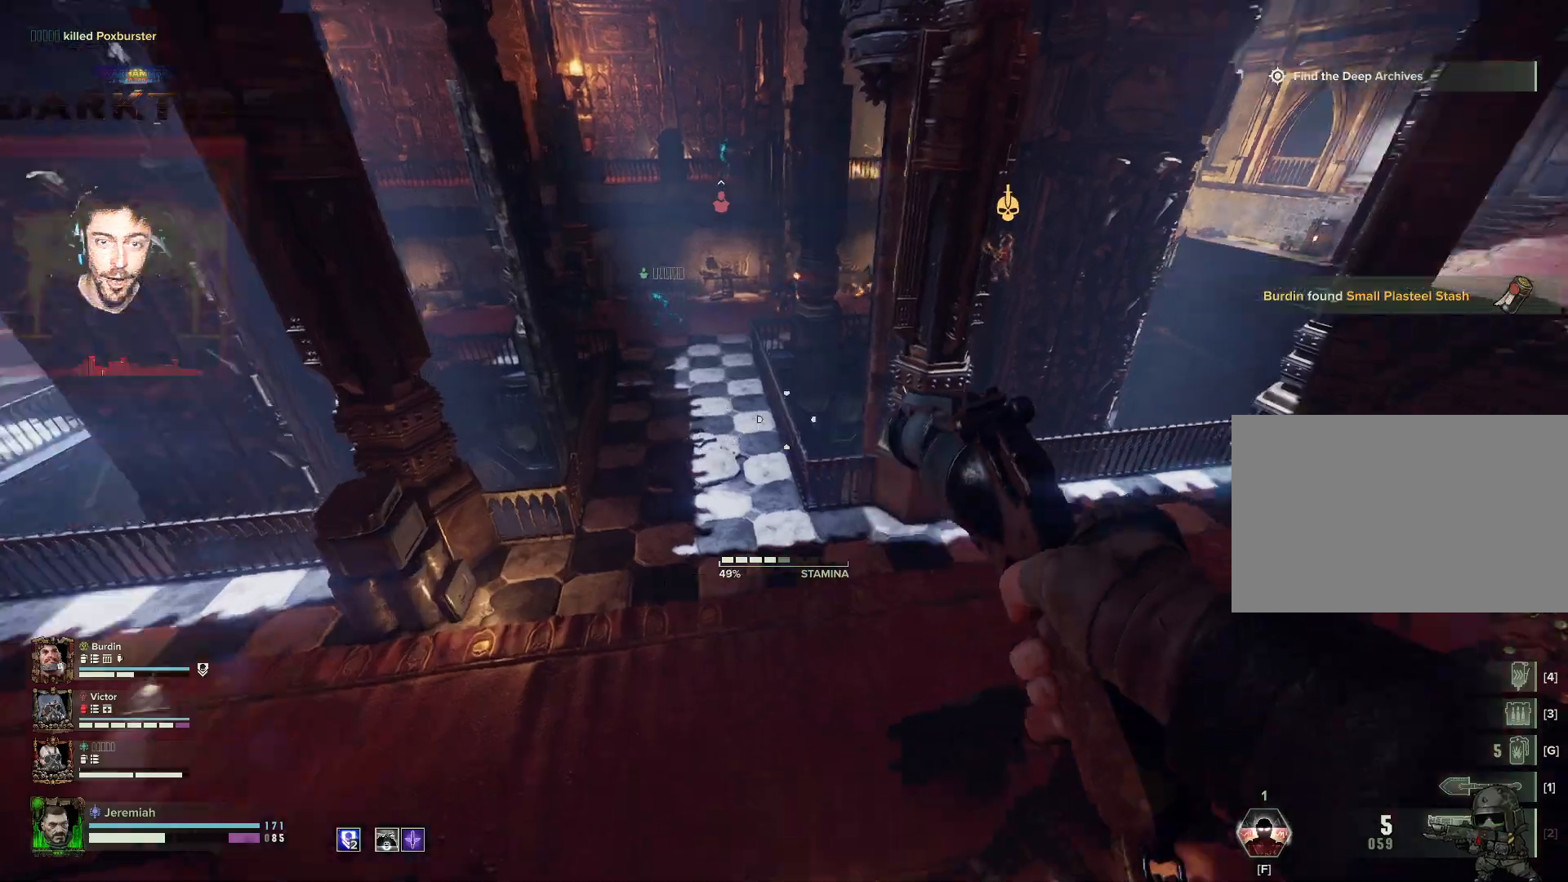
{"keys": ["a", "w"], "mouse": [], "events": [[467, "a", "down"]]}
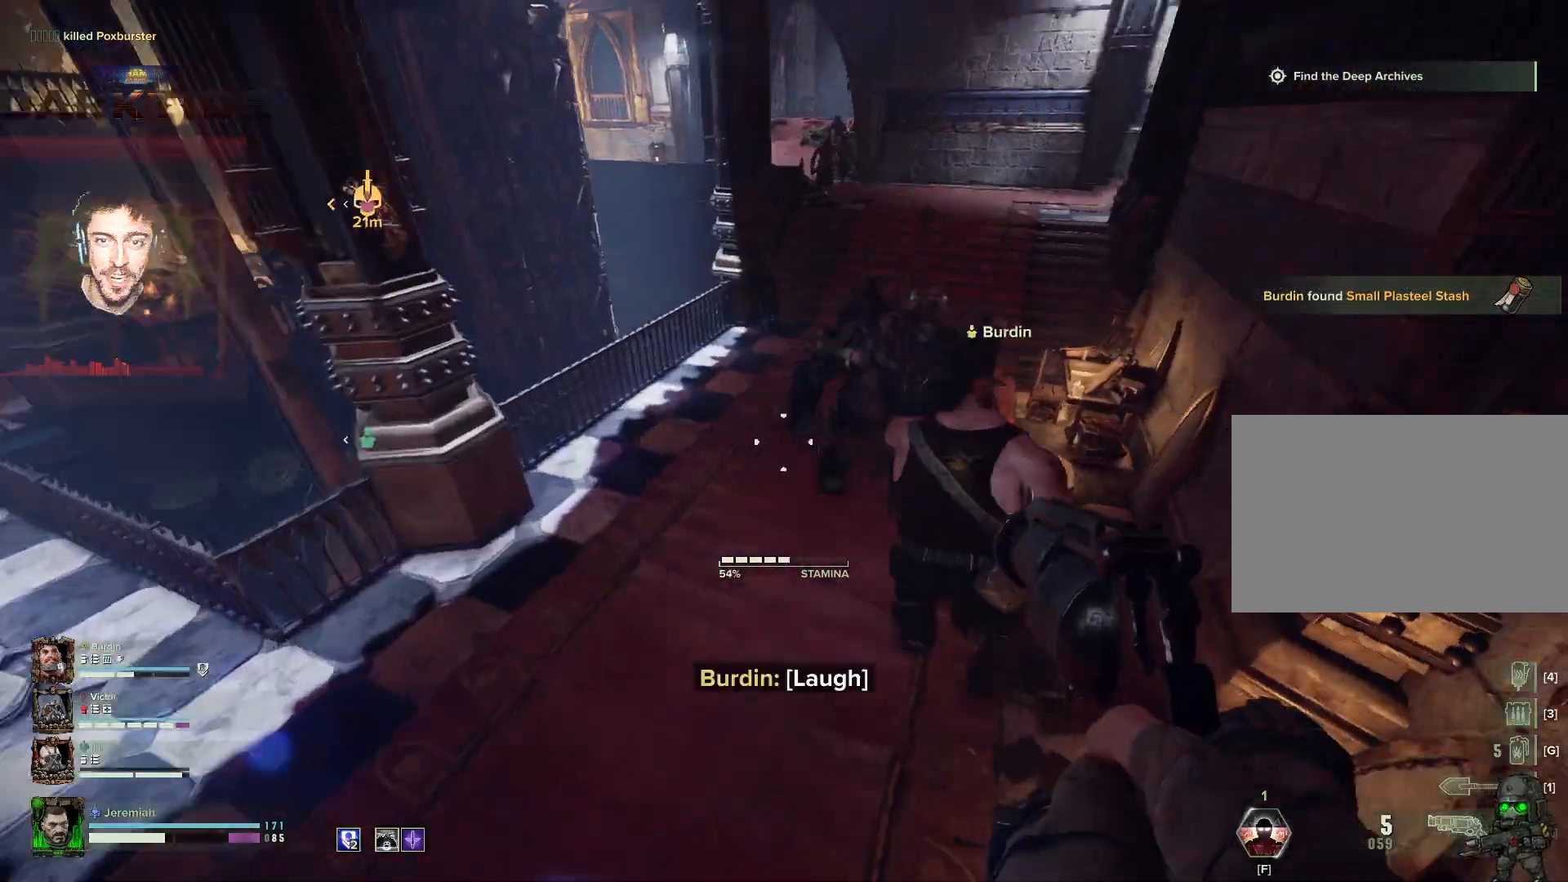
{"keys": ["a", "s", "space"], "mouse": ["right"], "events": [[200, "mouse_right", "down"], [200, "w", "up"], [300, "s", "down"], [400, "space", "down"]]}
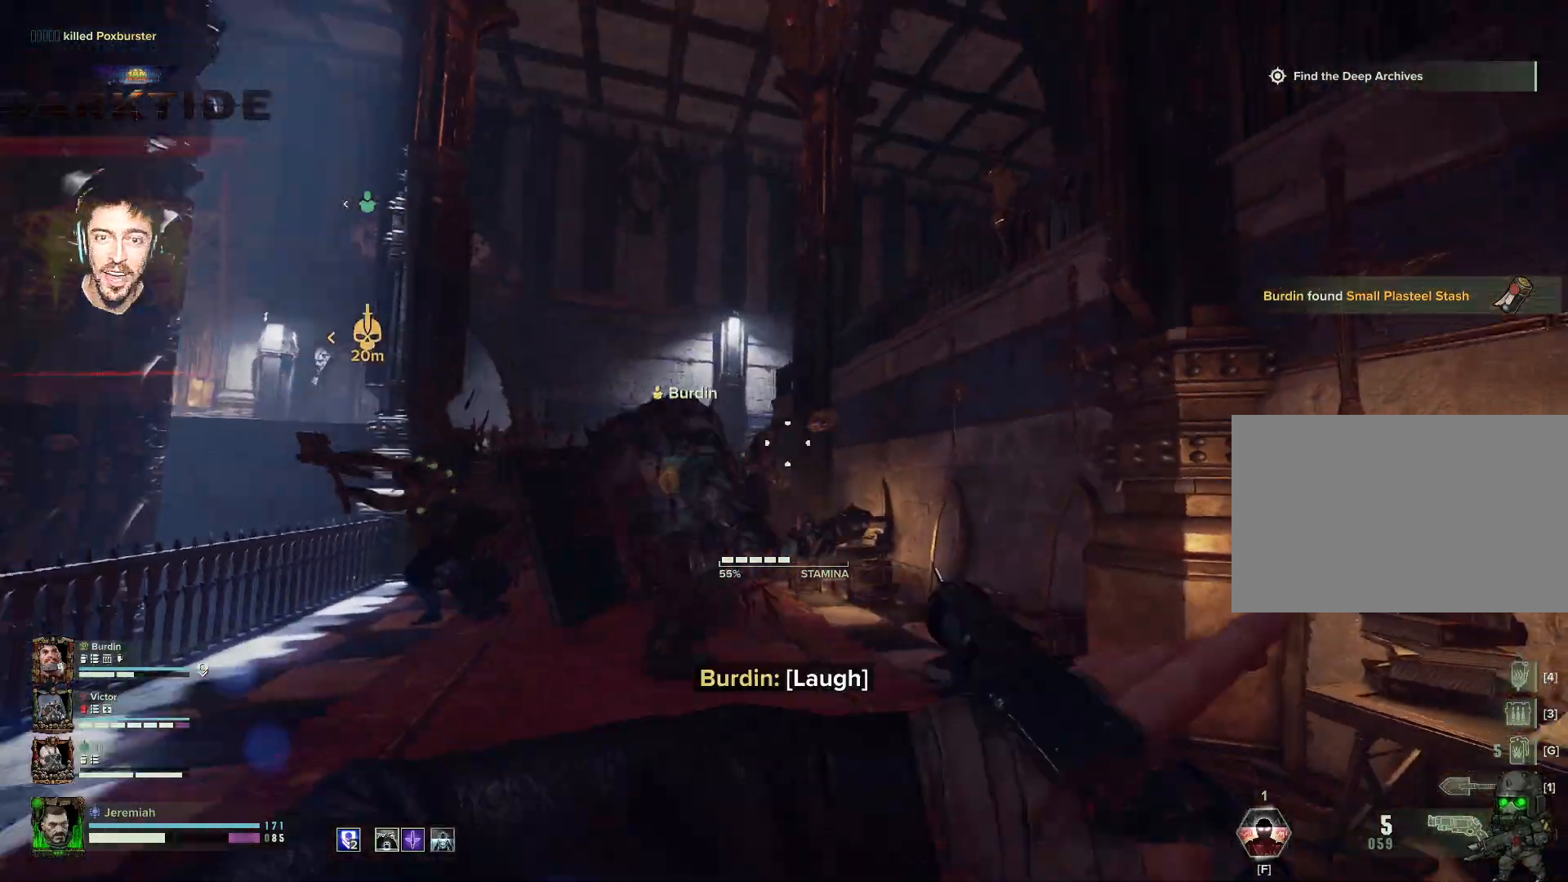
{"keys": ["4", "a", "w"], "mouse": ["right"], "events": [[50, "space", "up"], [83, "mouse_left", "down"], [133, "mouse_left", "up"], [200, "mouse_left", "down"], [300, "s", "up"], [400, "mouse_left", "up"], [450, "mouse_left", "down"], [500, "4", "down"], [500, "mouse_left", "up"], [500, "w", "down"]]}
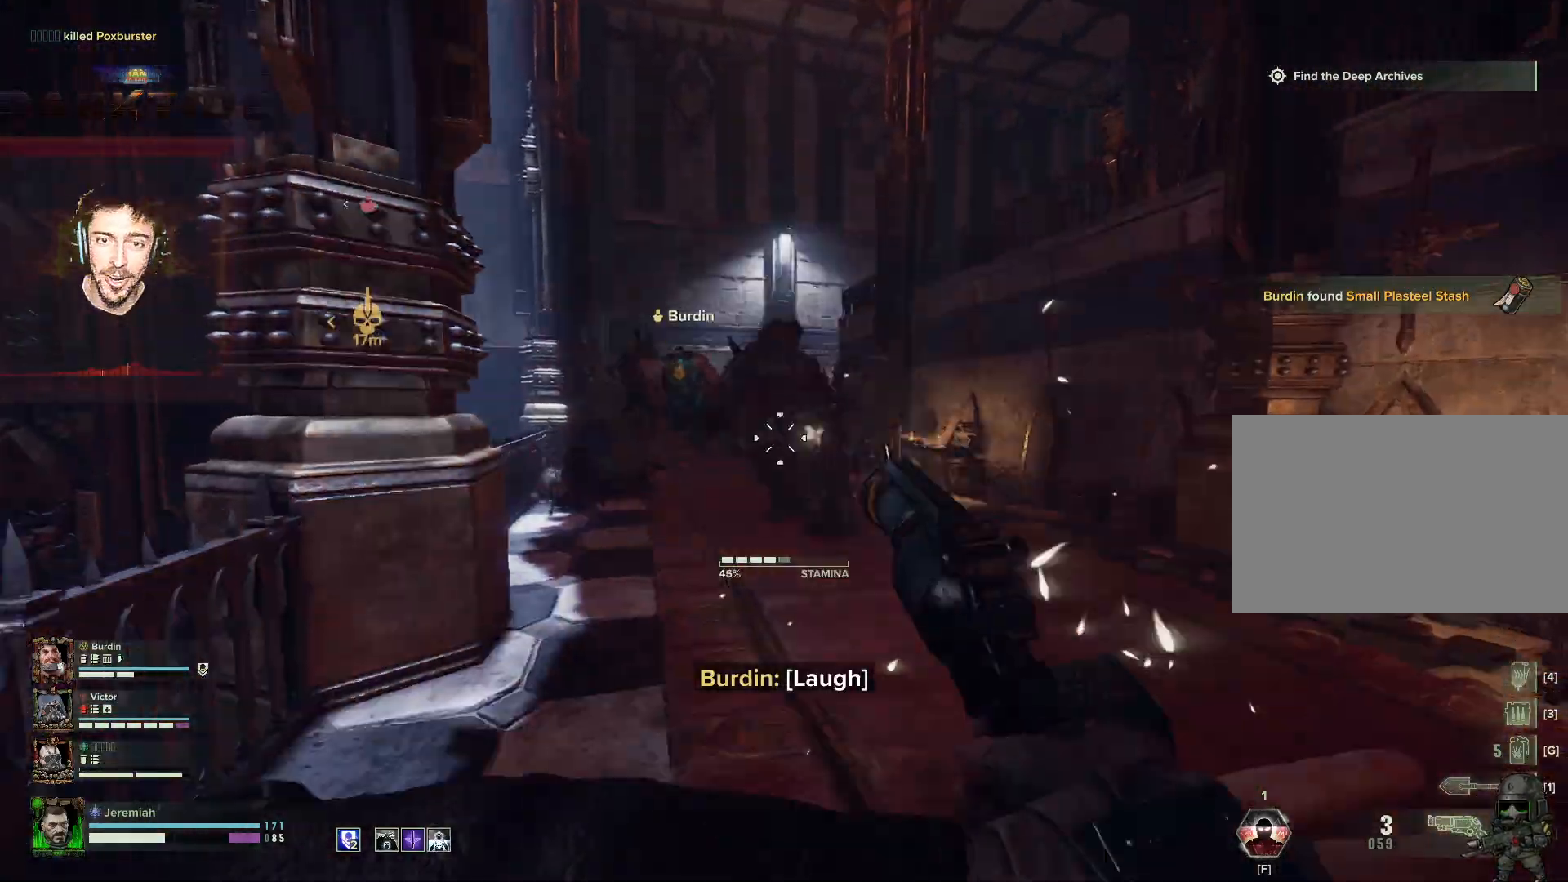
{"keys": ["w"], "mouse": ["right"], "events": [[50, "mouse_left", "down"], [67, "4", "up"], [150, "mouse_left", "up"], [183, "a", "up"], [200, "mouse_left", "down"], [283, "mouse_left", "up"], [317, "mouse_left", "down"], [383, "d", "down"], [383, "mouse_left", "up"], [467, "d", "up"], [467, "mouse_left", "down"], [500, "mouse_left", "up"]]}
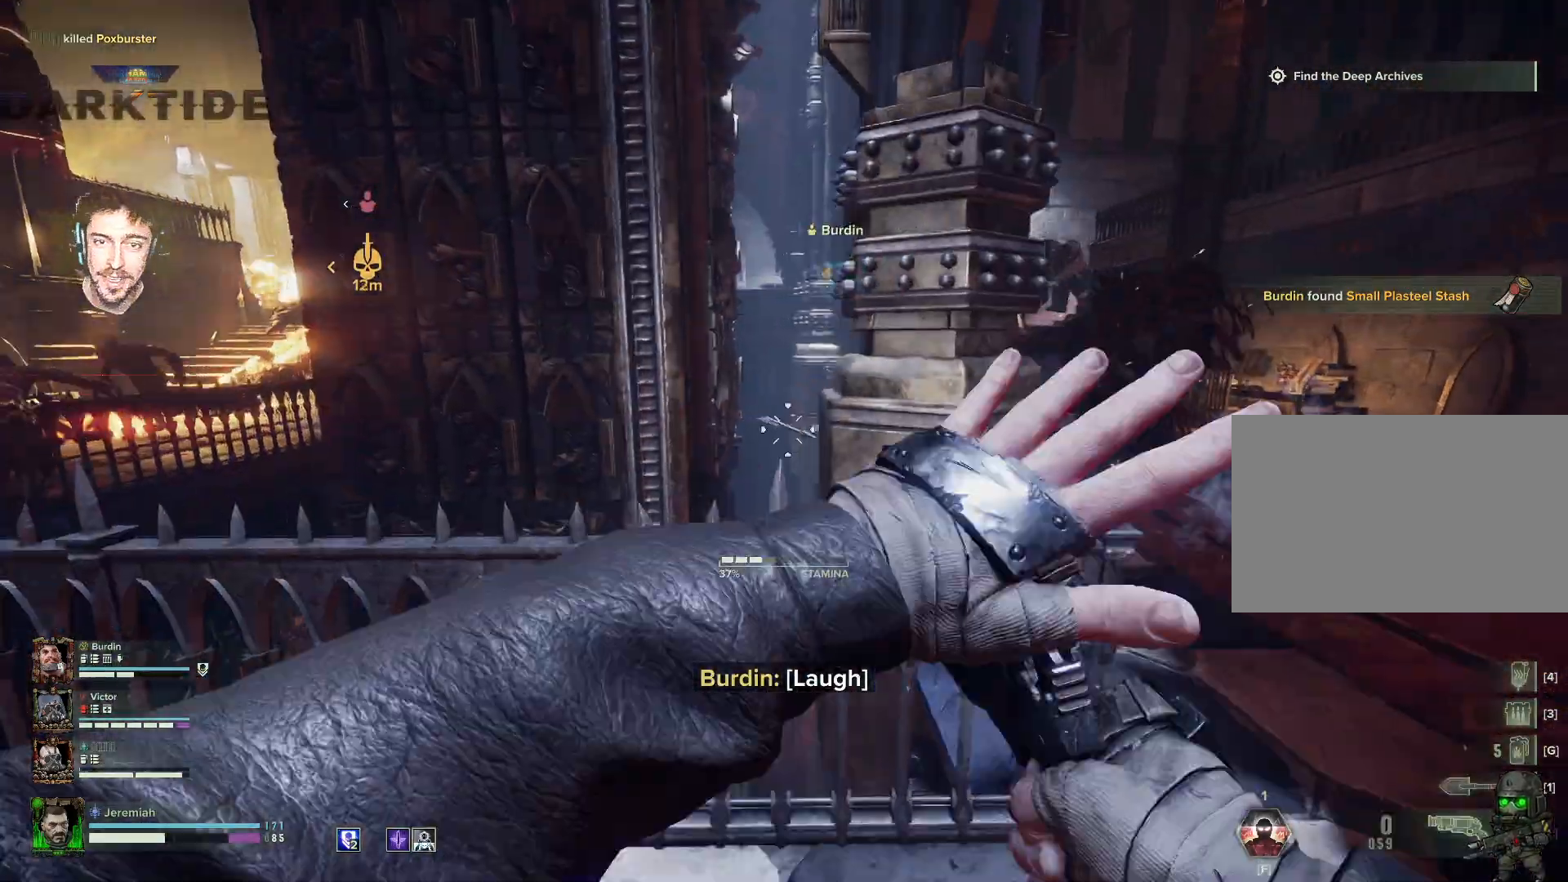
{"keys": ["w"], "mouse": [], "events": [[67, "a", "down"], [100, "mouse_right", "up"], [167, "space", "down"], [200, "space", "up"], [350, "a", "up"]]}
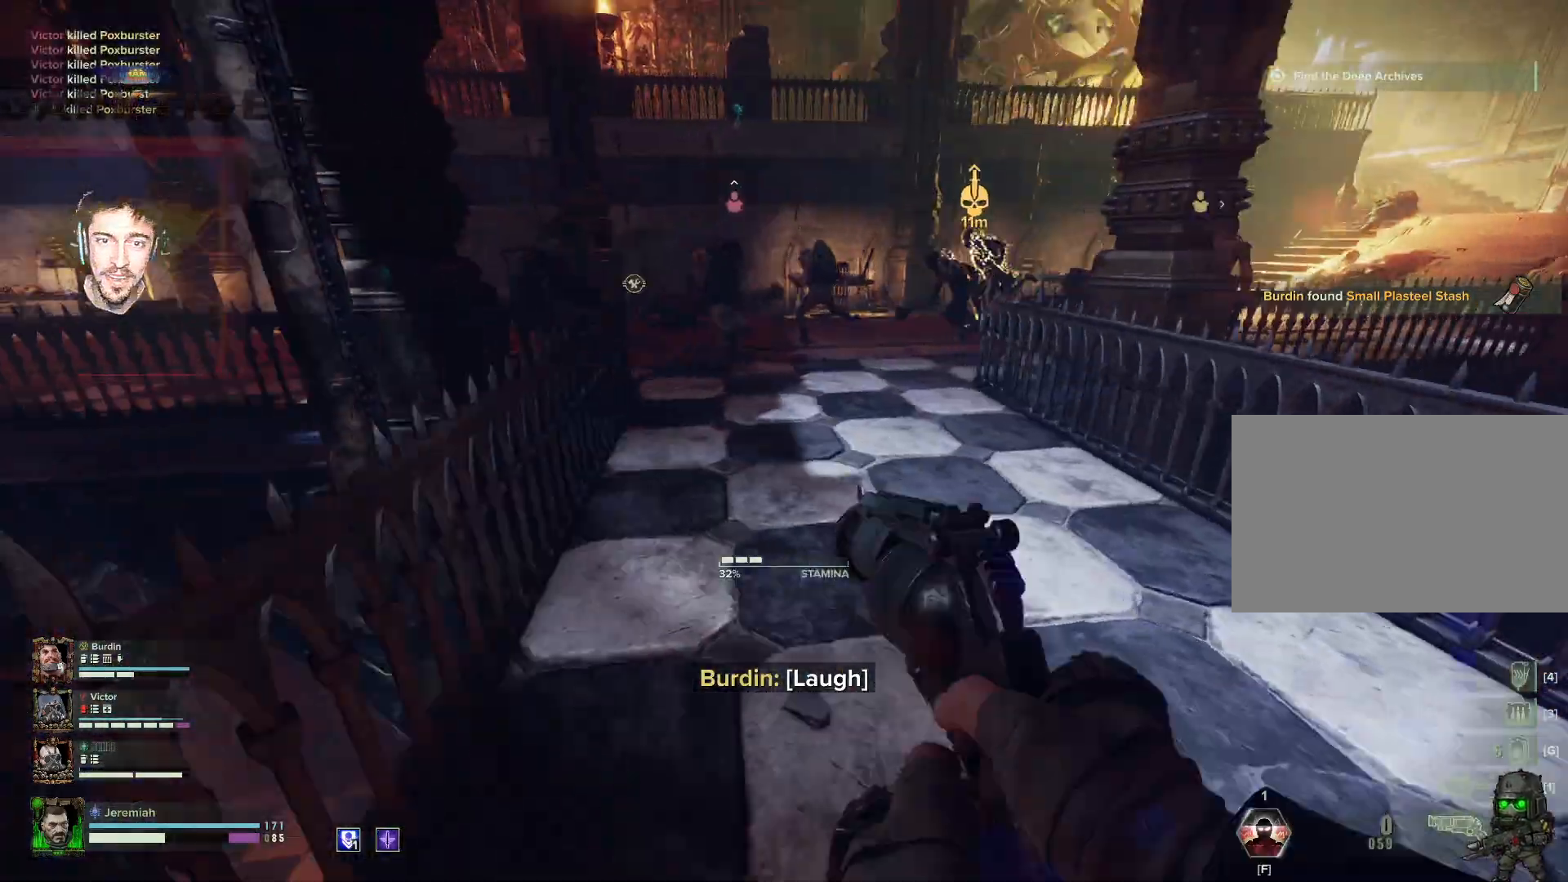
{"keys": ["w"], "mouse": ["left", "right"], "events": [[100, "g", "down"], [200, "g", "up"], [300, "mouse_right", "down"], [500, "mouse_left", "down"]]}
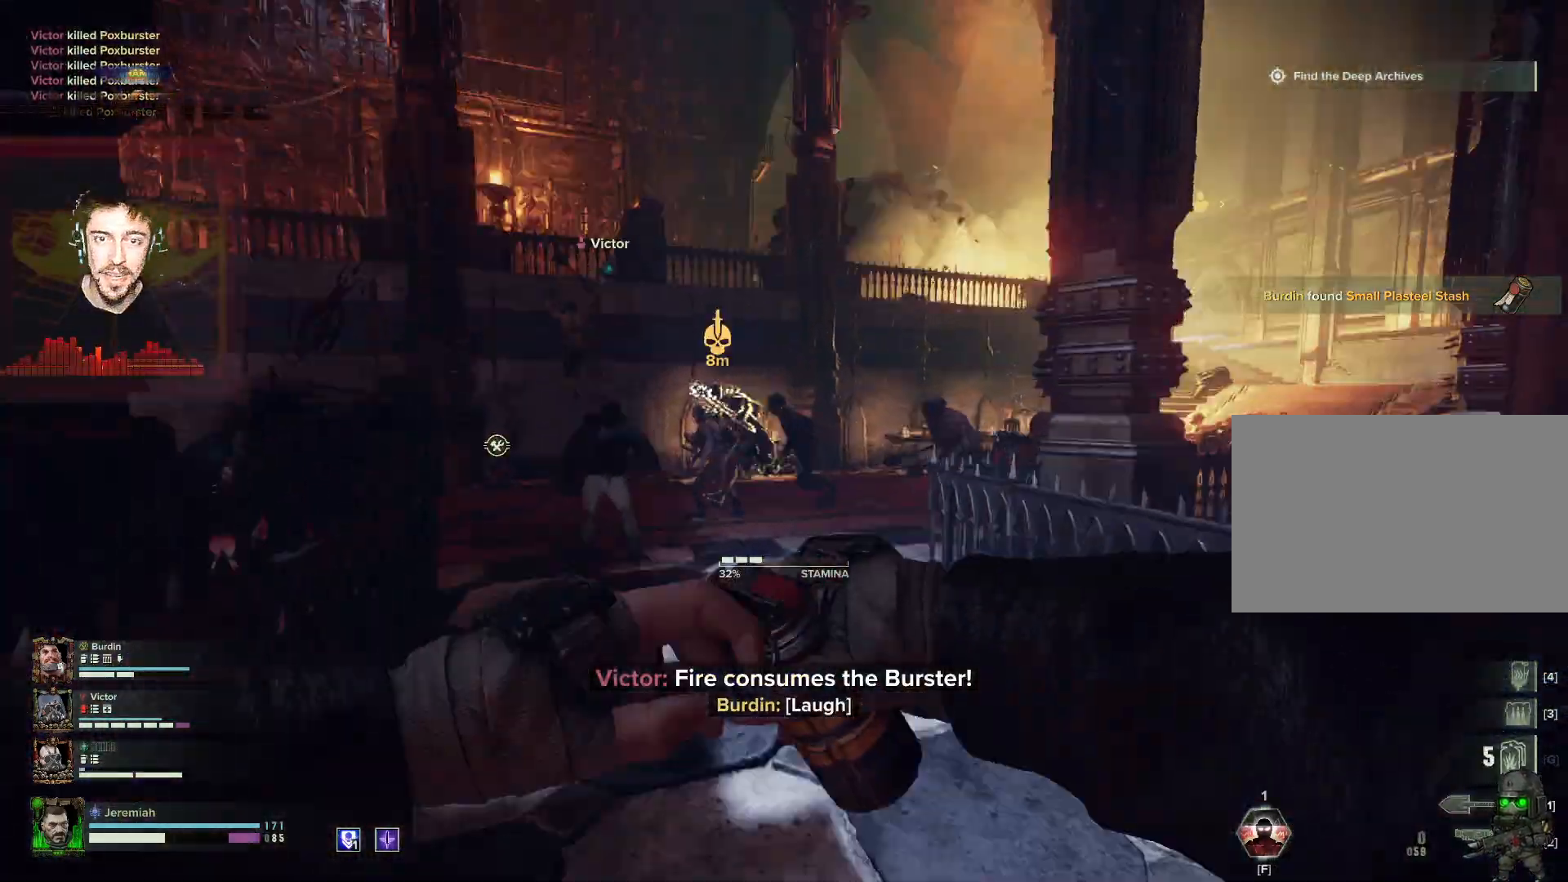
{"keys": ["w"], "mouse": ["left", "right"], "events": [[50, "mouse_left", "up"], [150, "mouse_left", "down"], [183, "mouse_left", "up"], [200, "mouse_left", "down"], [300, "mouse_left", "up"], [383, "mouse_left", "down"], [400, "mouse_left", "up"], [500, "mouse_left", "down"]]}
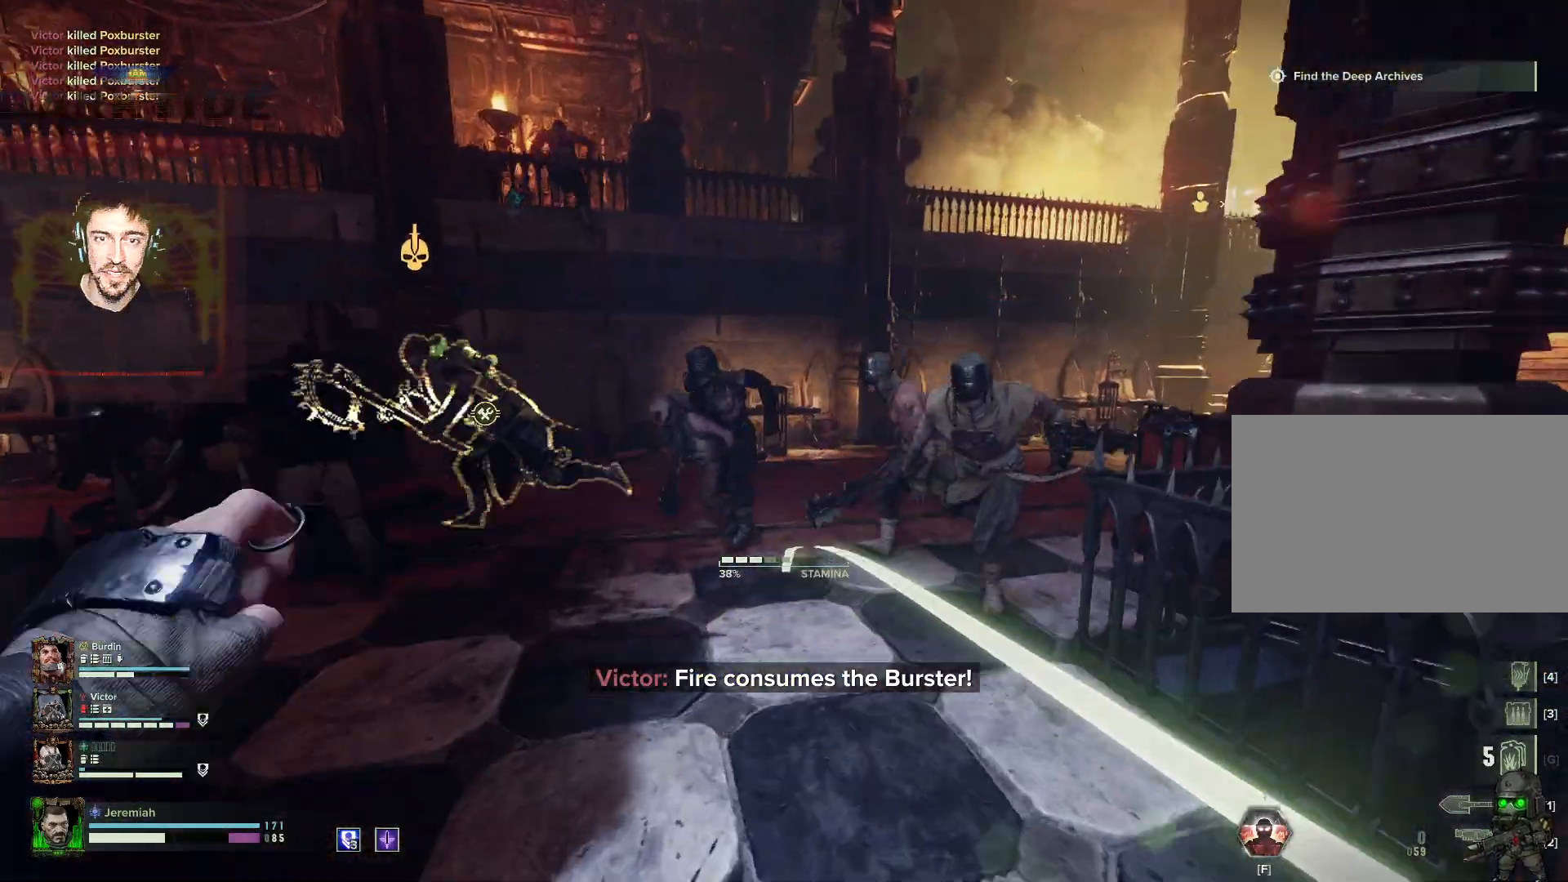
{"keys": ["f", "w"], "mouse": [], "events": [[67, "mouse_left", "up"], [100, "mouse_left", "down"], [200, "mouse_left", "up"], [267, "mouse_left", "down"], [300, "mouse_left", "up"], [483, "f", "down"], [483, "mouse_right", "up"]]}
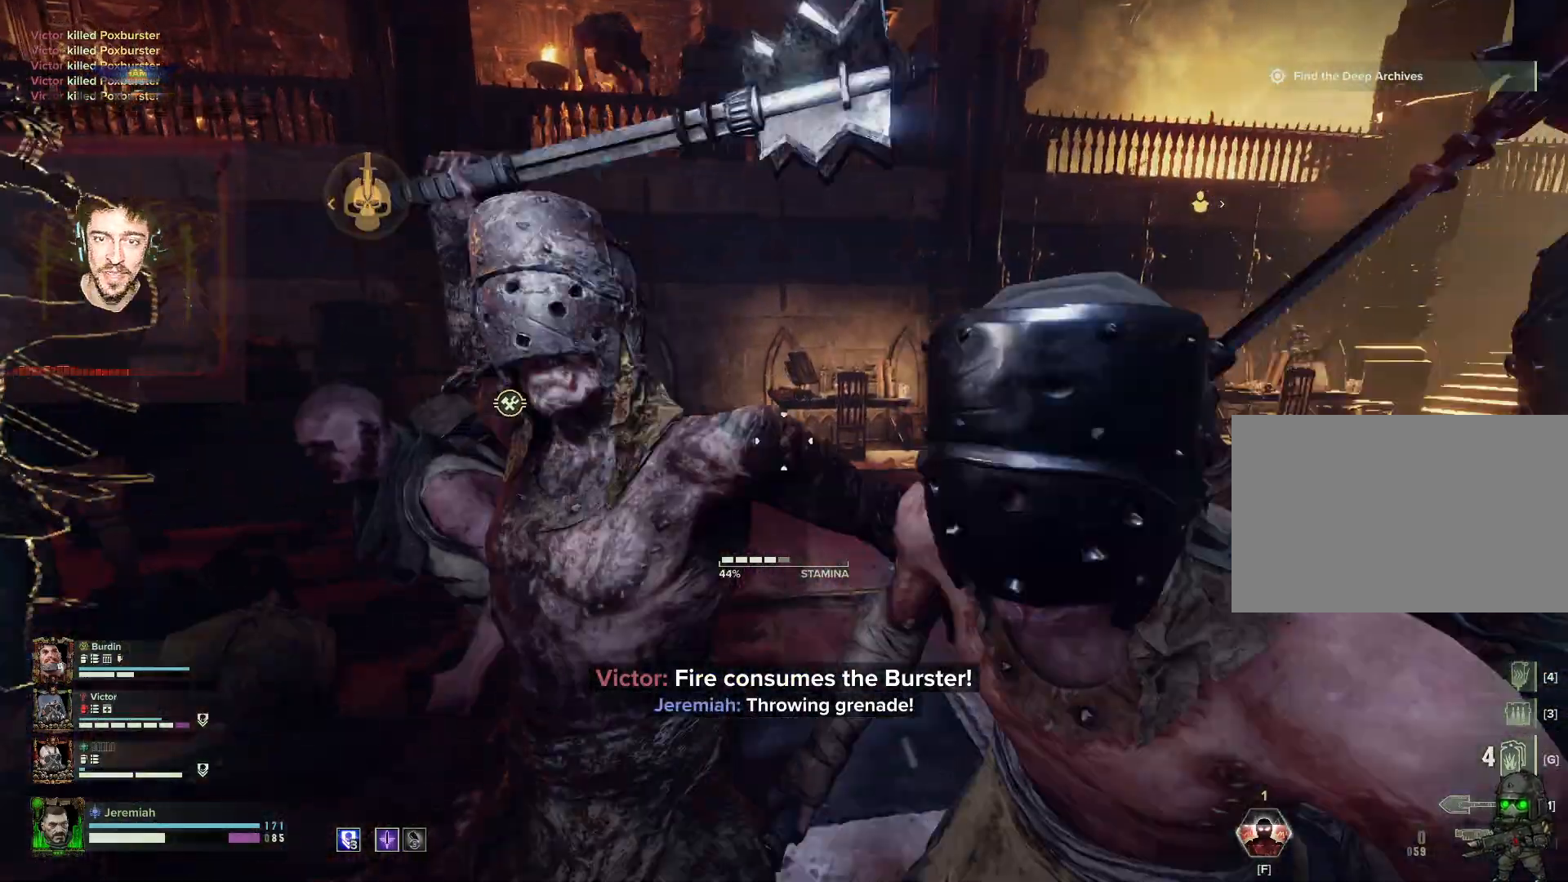
{"keys": ["d", "w"], "mouse": [], "events": [[83, "f", "up"], [450, "d", "down"]]}
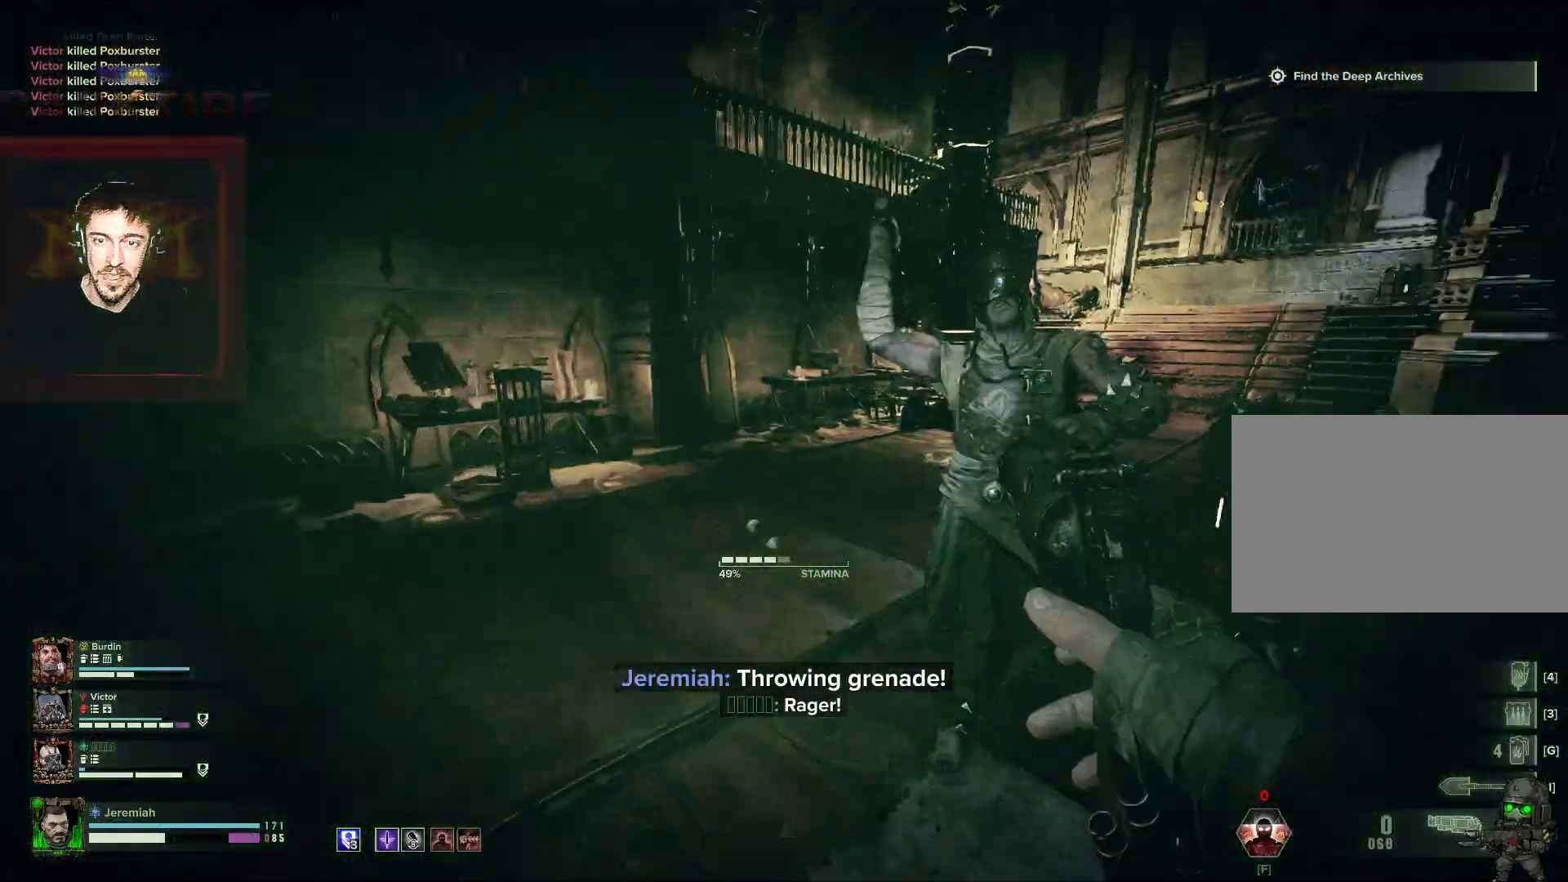
{"keys": ["a", "space", "w"], "mouse": [], "events": [[133, "d", "up"], [283, "a", "down"], [400, "space", "down"]]}
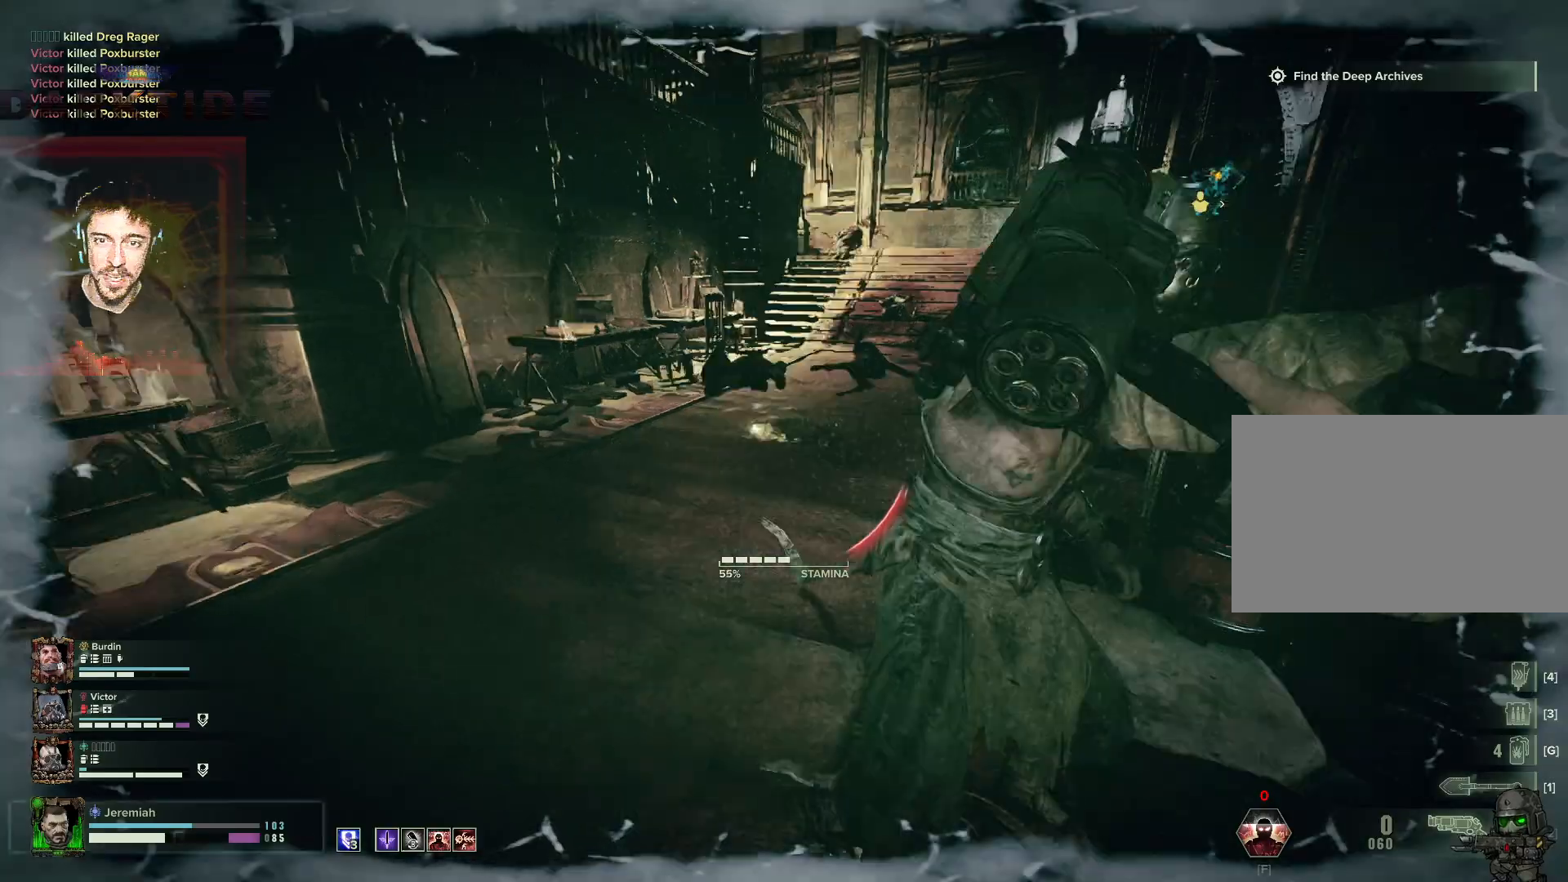
{"keys": ["a", "w"], "mouse": [], "events": [[100, "space", "up"], [267, "space", "down"], [400, "space", "up"]]}
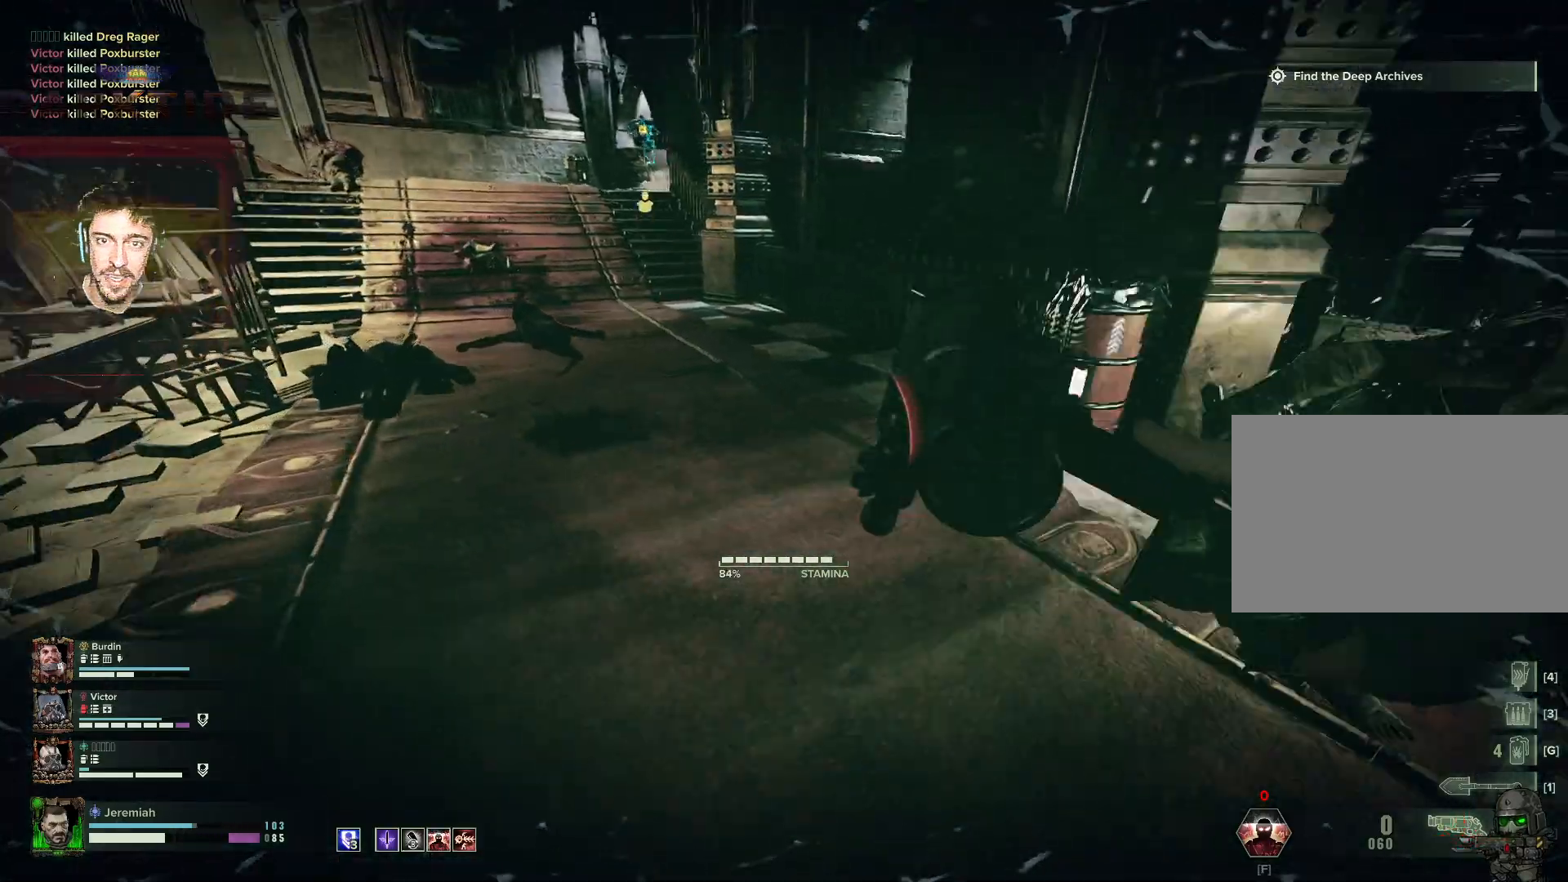
{"keys": ["a", "space"], "mouse": [], "events": [[450, "space", "down"], [500, "w", "up"]]}
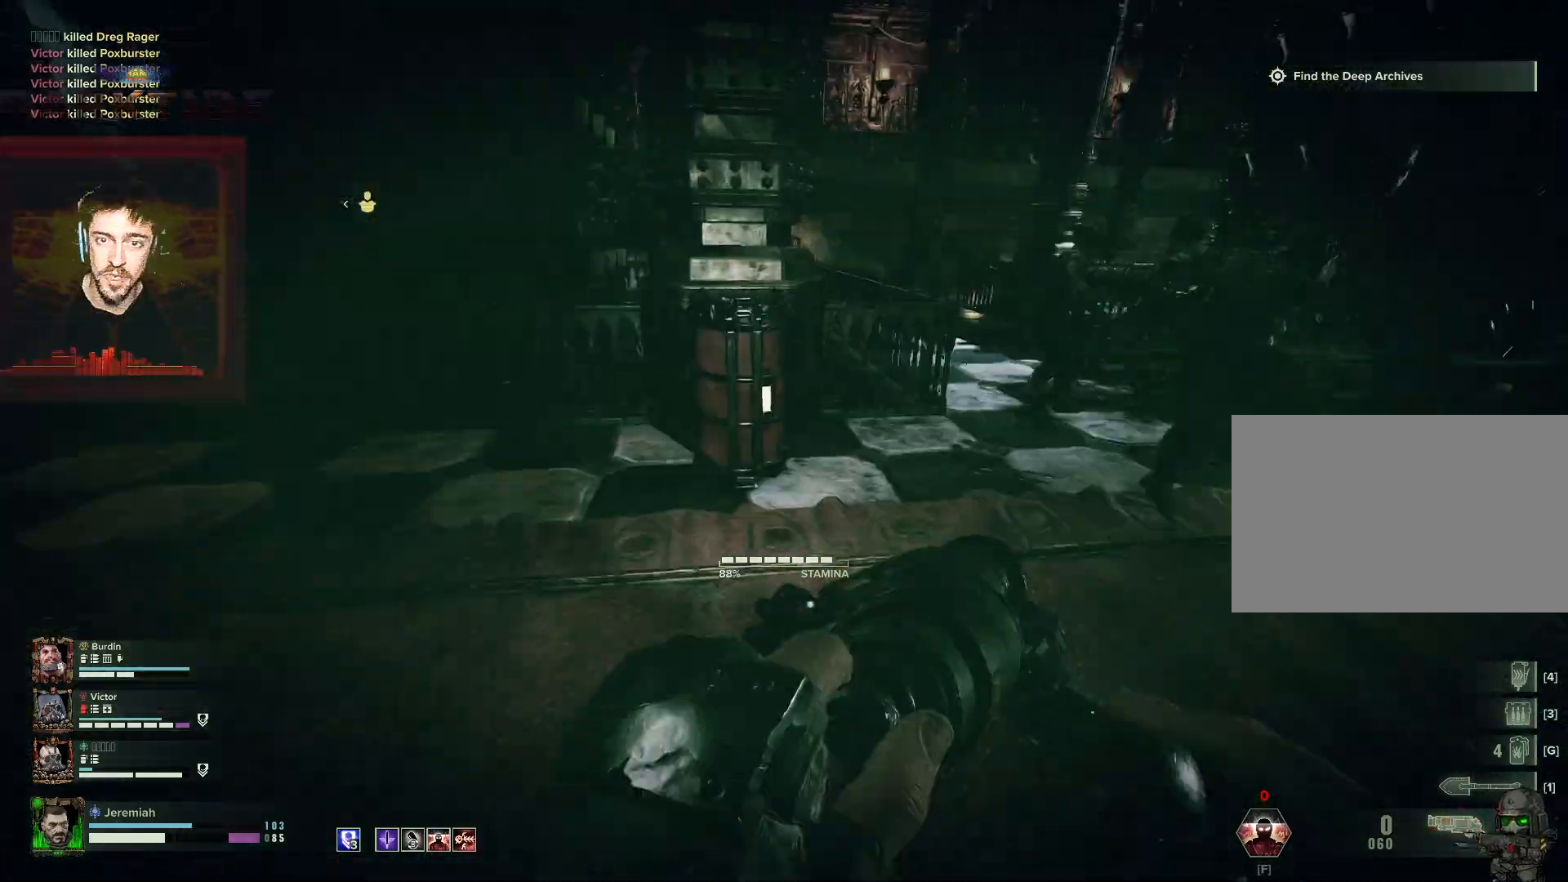
{"keys": ["a", "s"], "mouse": []}
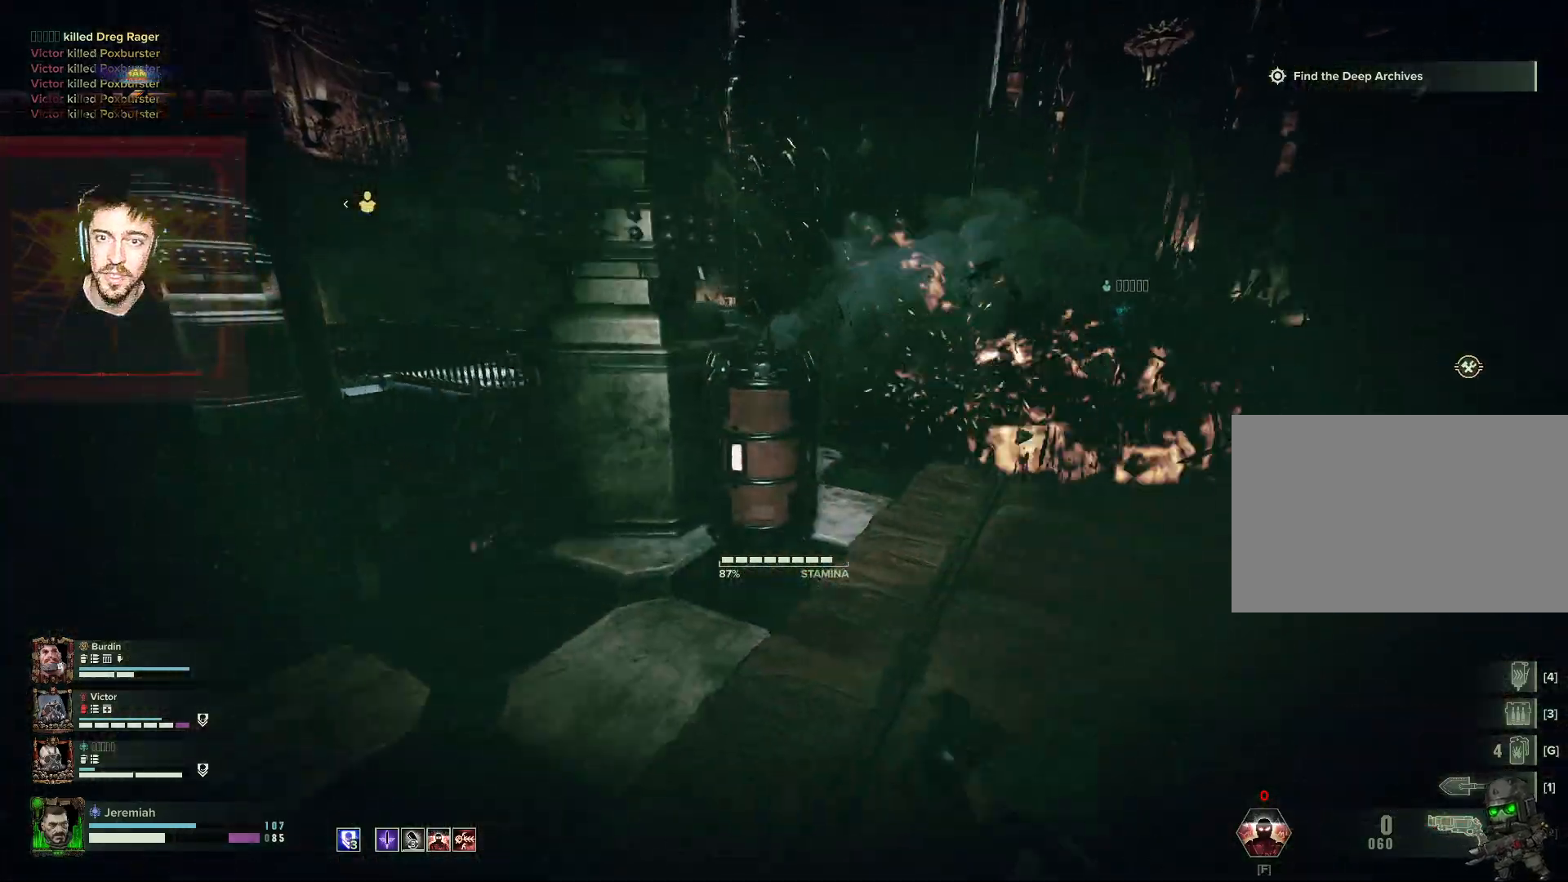
{"keys": ["s"], "mouse": [], "events": [[117, "space", "down"], [200, "a", "up"], [300, "space", "up"]]}